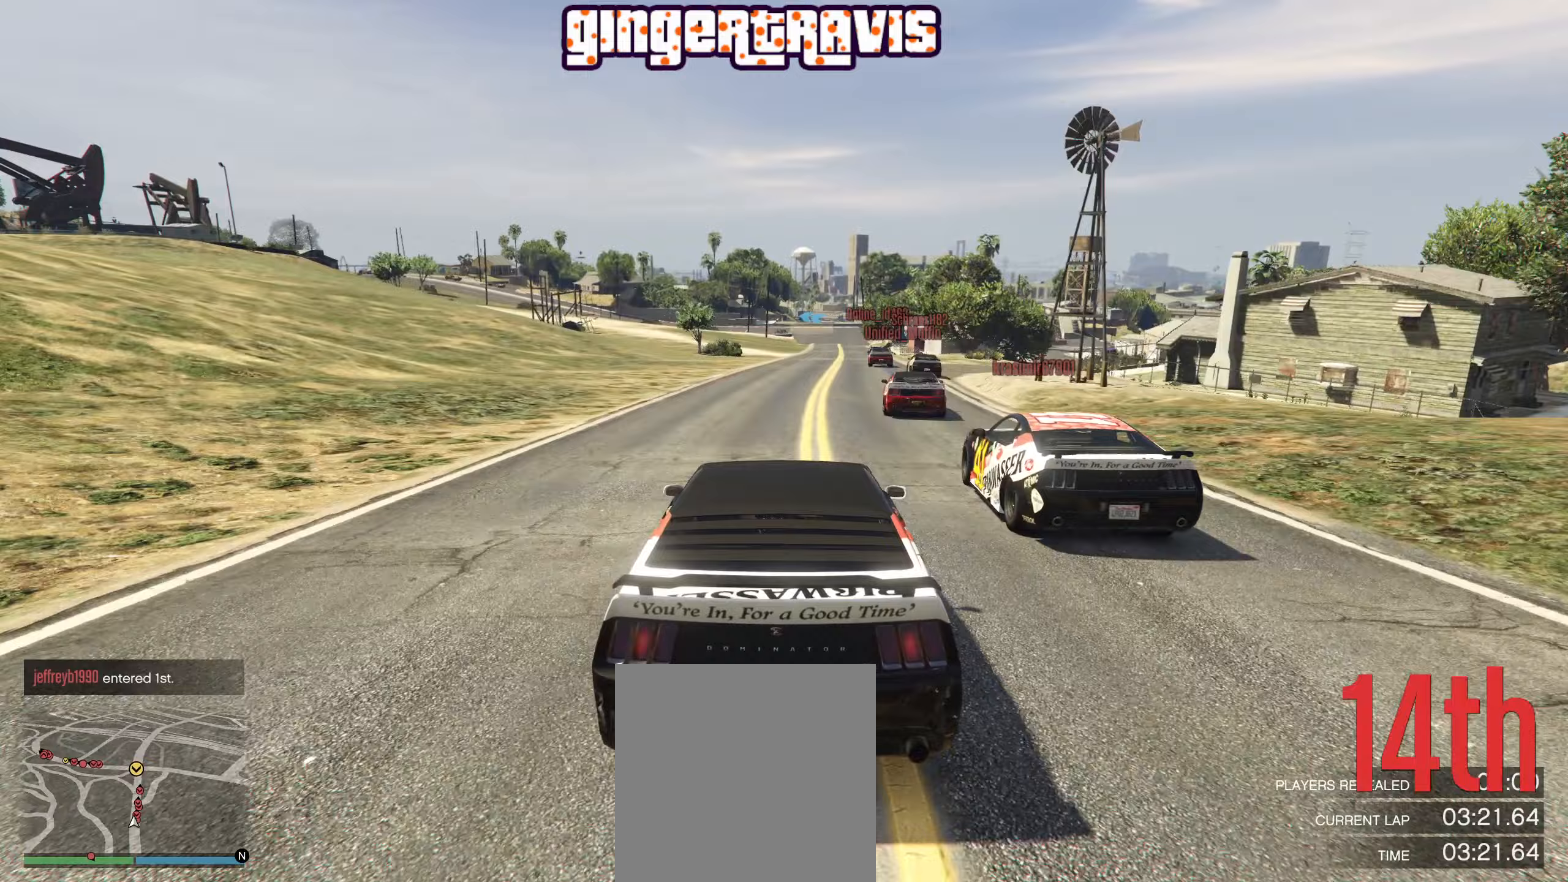
Gameplay with a controller (Xbox layout); each line is a JSON object with the inputs held at the frame after it. "events" lists button and stick changes between this image and that frame as [ms after this image, input, new state], when the widget could be followed in between.
{"buttons": ["R2"], "left_stick": "right", "right_stick": "center", "events": [[100, "left_stick", "right"], [183, "left_stick", "center"], [500, "left_stick", "right"]]}
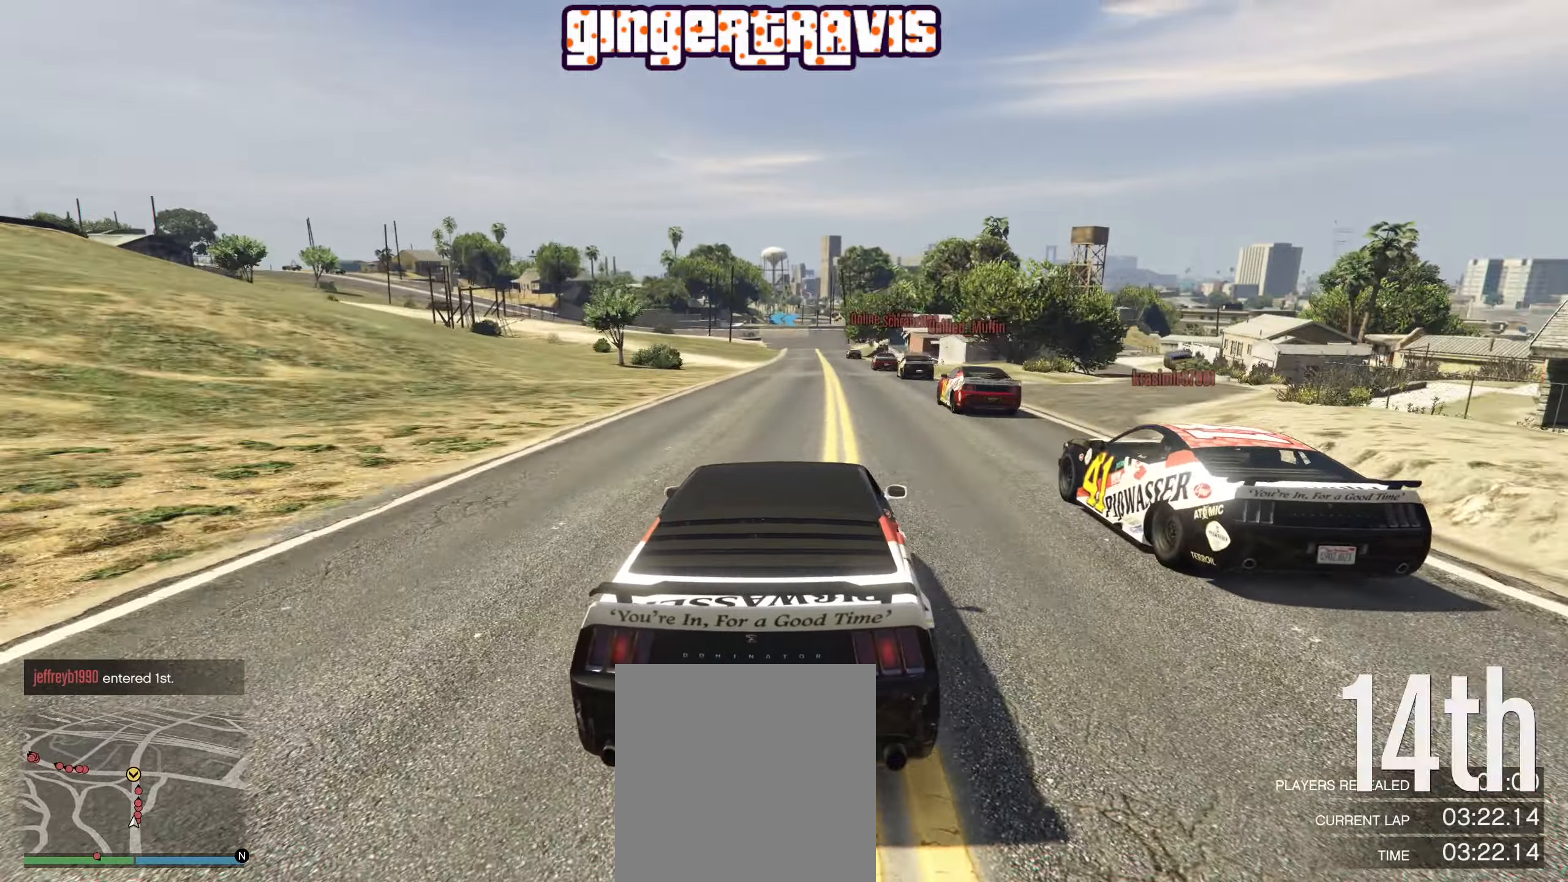
{"buttons": ["R2"], "left_stick": "left", "right_stick": "center", "events": [[100, "left_stick", "center"], [450, "left_stick", "left"]]}
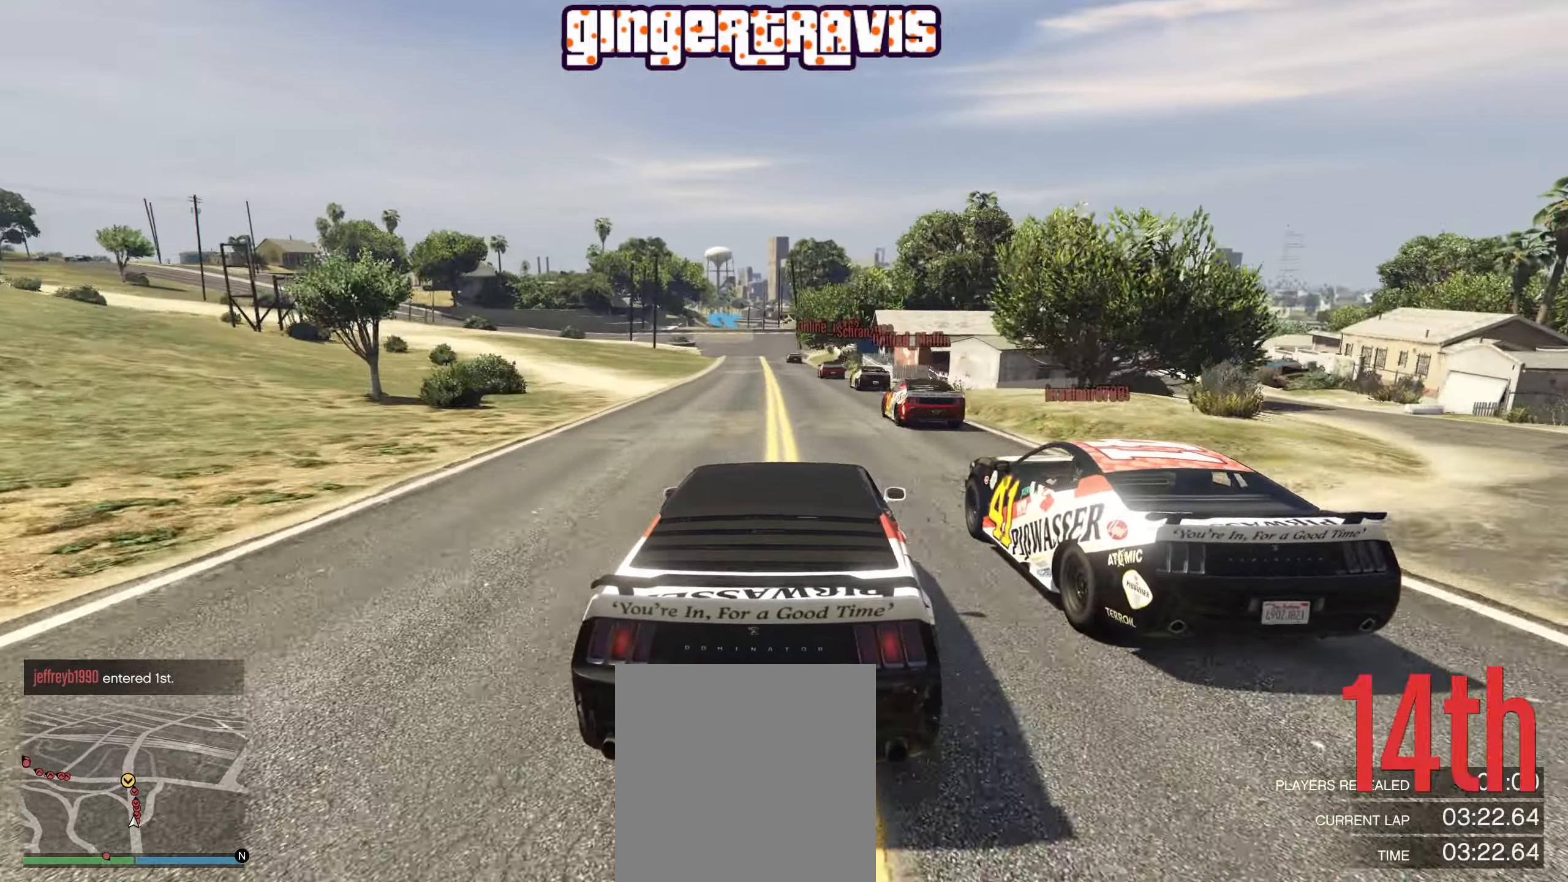
{"buttons": ["R2"], "left_stick": "left", "right_stick": "center", "events": [[83, "left_stick", "center"], [500, "left_stick", "left"]]}
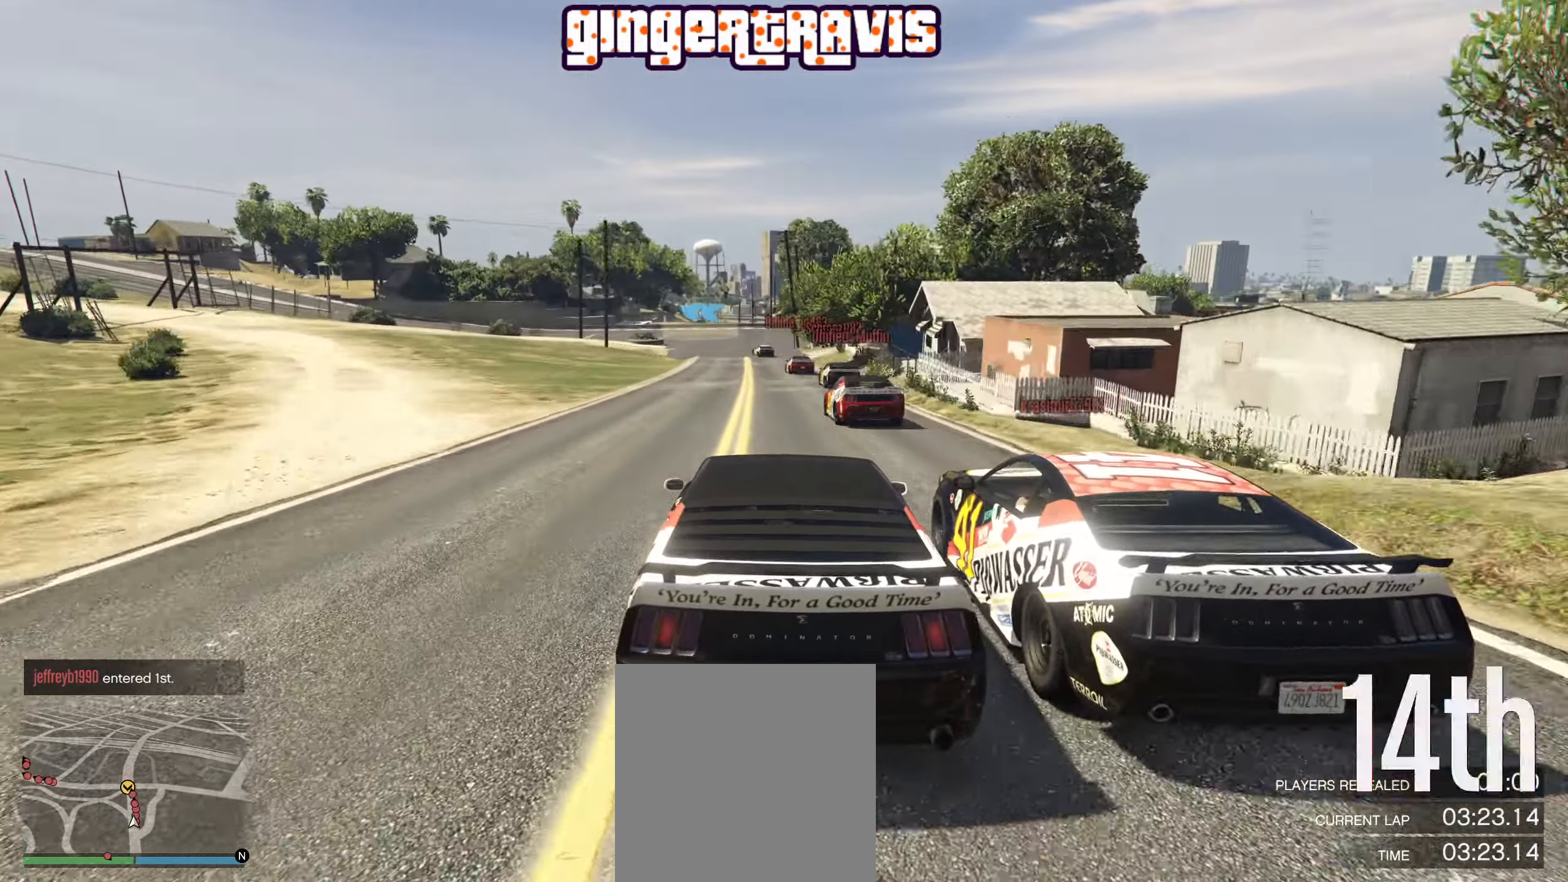
{"buttons": ["L2"], "left_stick": "center", "right_stick": "center", "events": [[67, "left_stick", "center"], [433, "L2", "down"], [433, "R2", "up"]]}
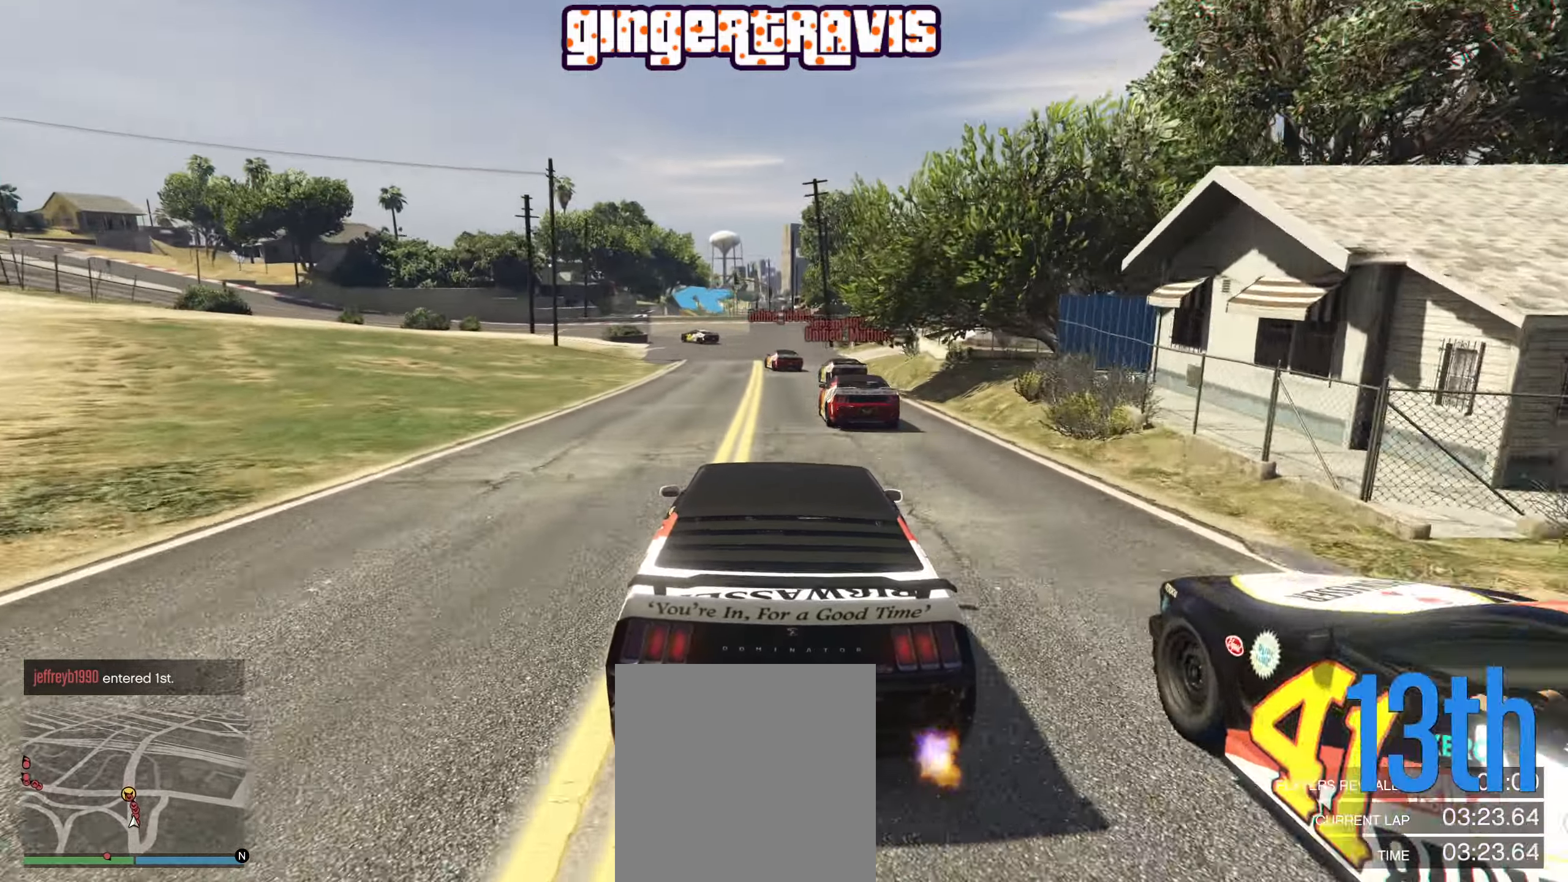
{"buttons": [], "left_stick": "center", "right_stick": "center", "events": [[167, "L2", "up"], [267, "L2", "down"], [283, "left_stick", "left"], [417, "left_stick", "center"], [450, "L2", "up"]]}
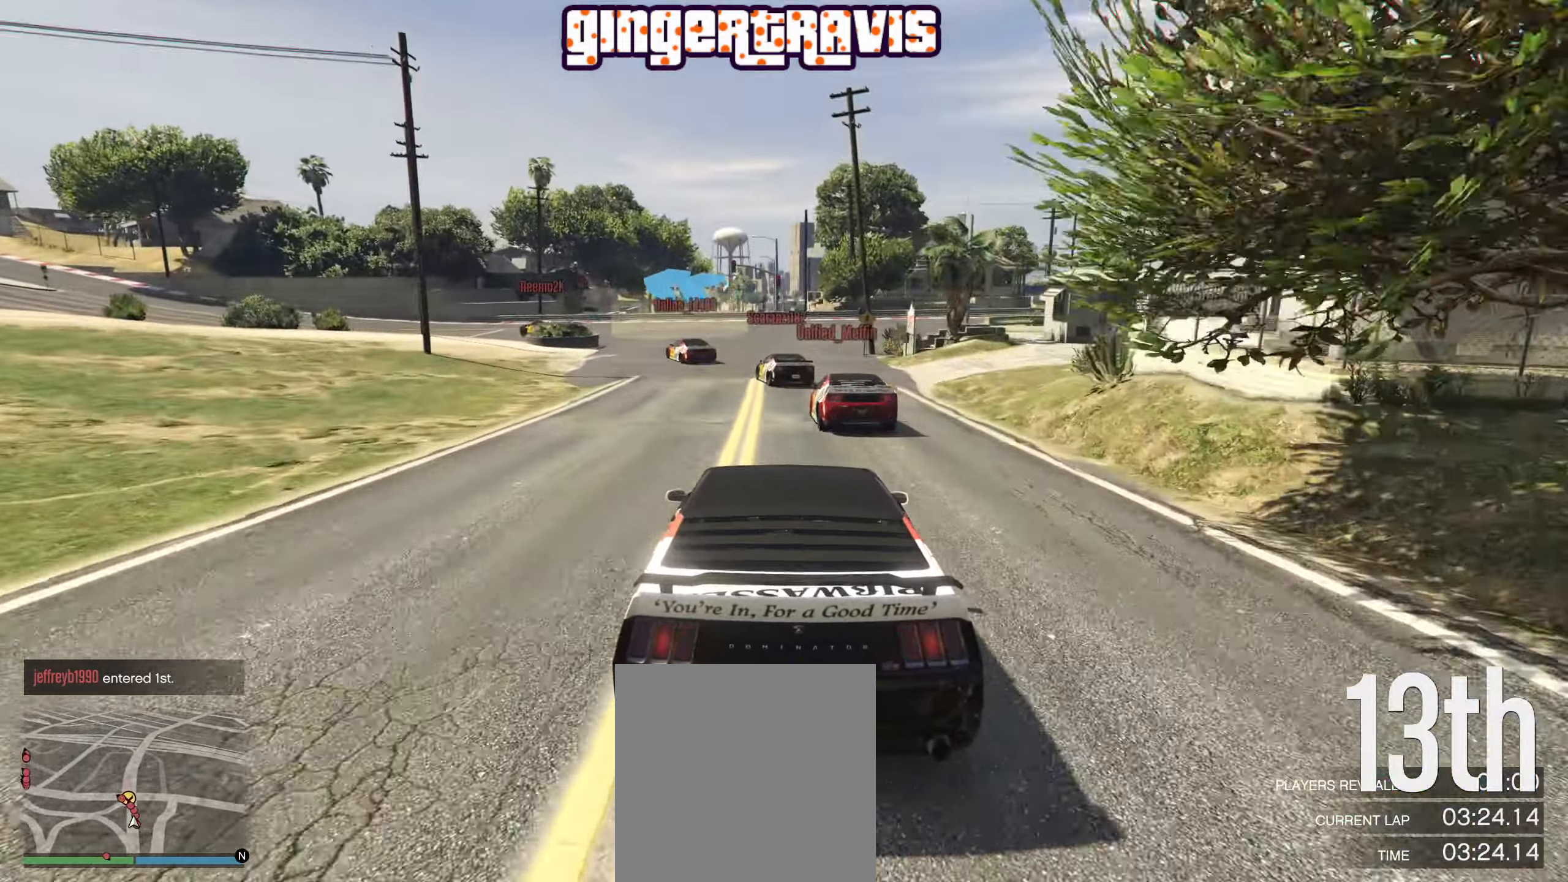
{"buttons": ["L2"], "left_stick": "down-left", "right_stick": "center", "events": [[167, "L2", "down"], [183, "left_stick", "left"], [233, "left_stick", "down-left"], [367, "L2", "up"], [400, "L2", "down"]]}
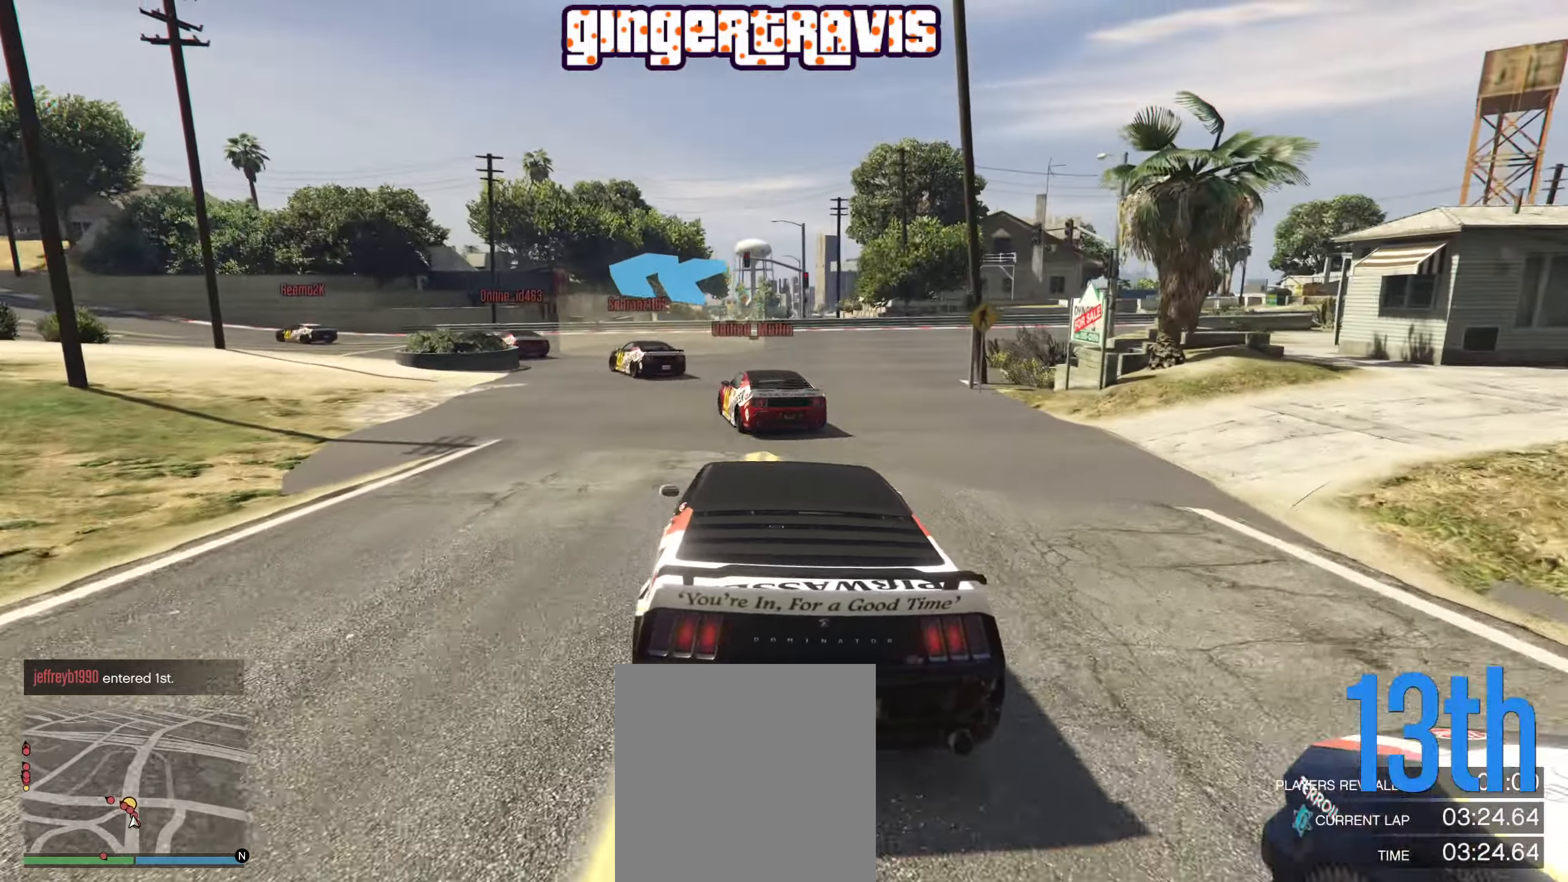
{"buttons": [], "left_stick": "down-left", "right_stick": "center", "events": [[33, "L2", "up"], [83, "left_stick", "center"], [167, "left_stick", "down-left"], [367, "left_stick", "center"], [433, "left_stick", "down-left"]]}
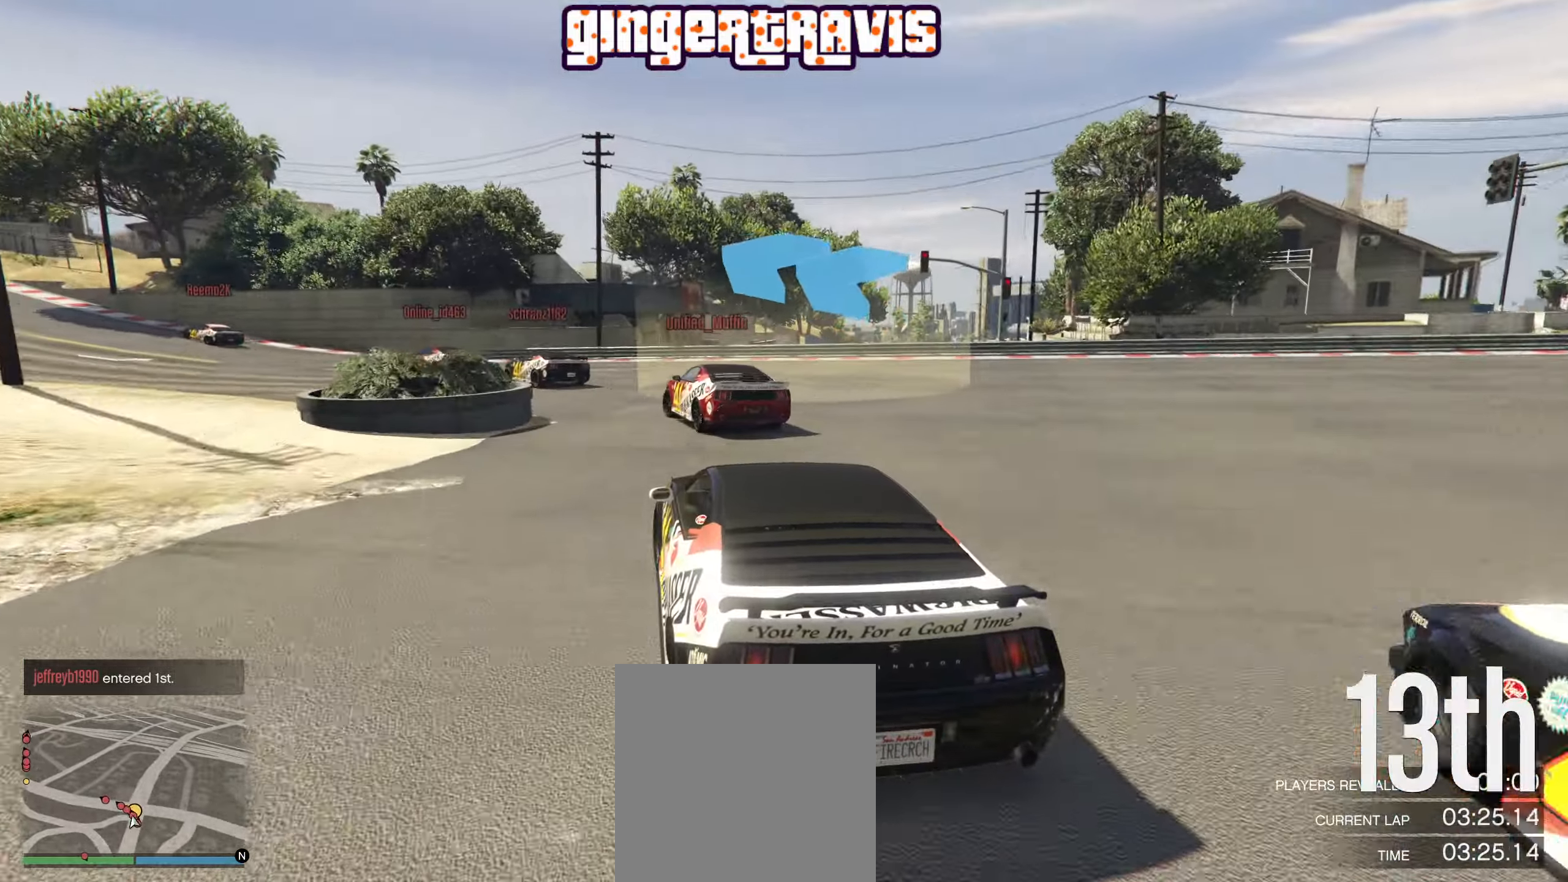
{"buttons": ["R2"], "left_stick": "down-left", "right_stick": "center", "events": [[117, "R2", "down"], [150, "left_stick", "center"], [200, "left_stick", "down-left"], [417, "left_stick", "center"], [500, "left_stick", "down-left"]]}
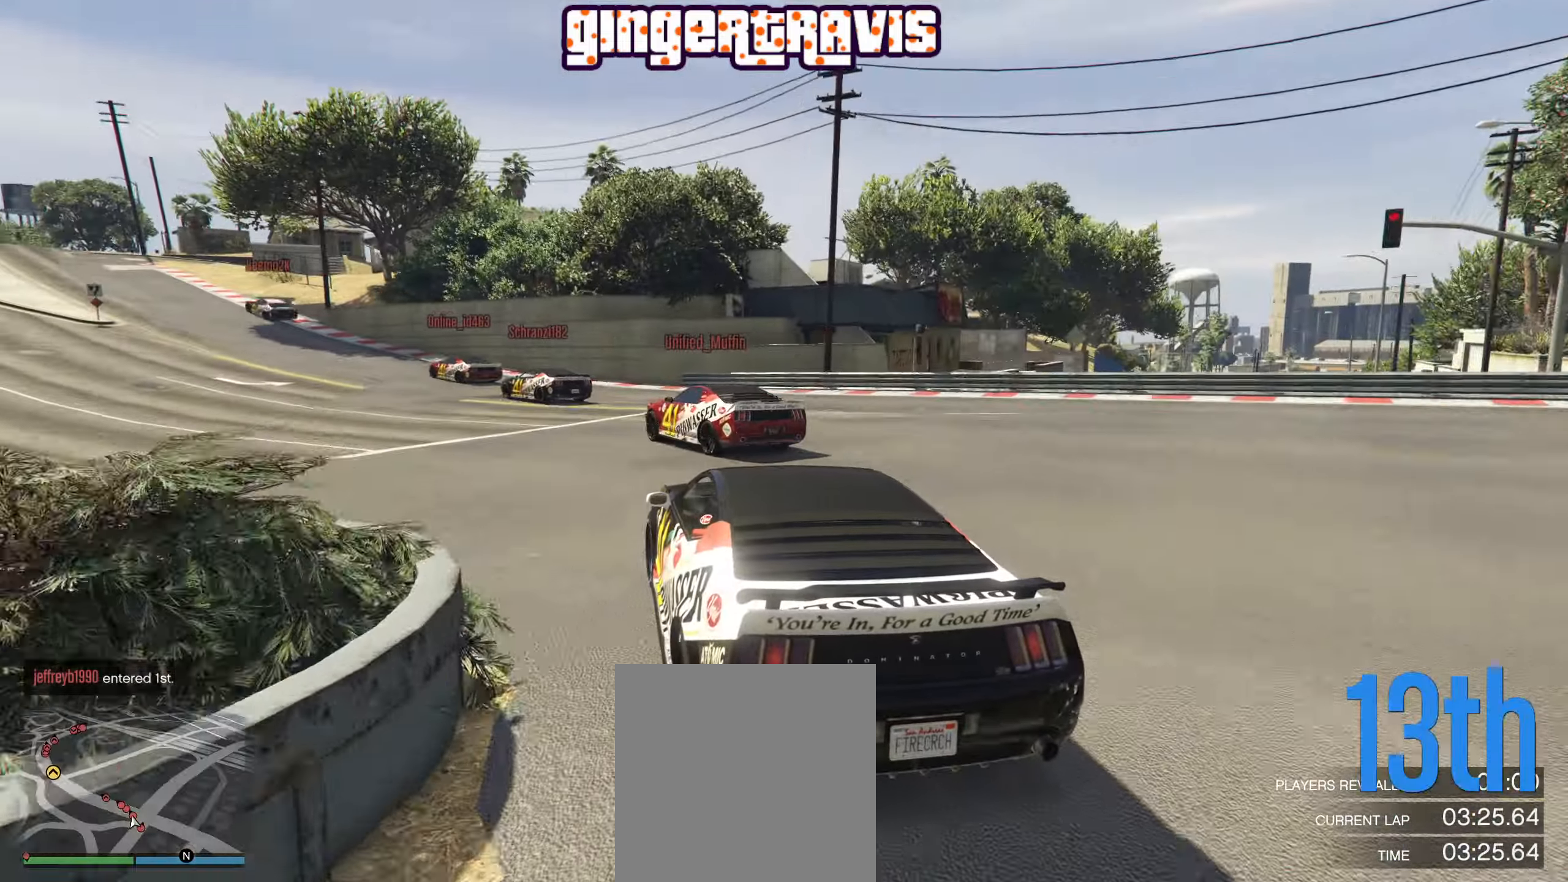
{"buttons": ["R2"], "left_stick": "down-left", "right_stick": "center", "events": [[200, "left_stick", "center"], [333, "left_stick", "down-left"]]}
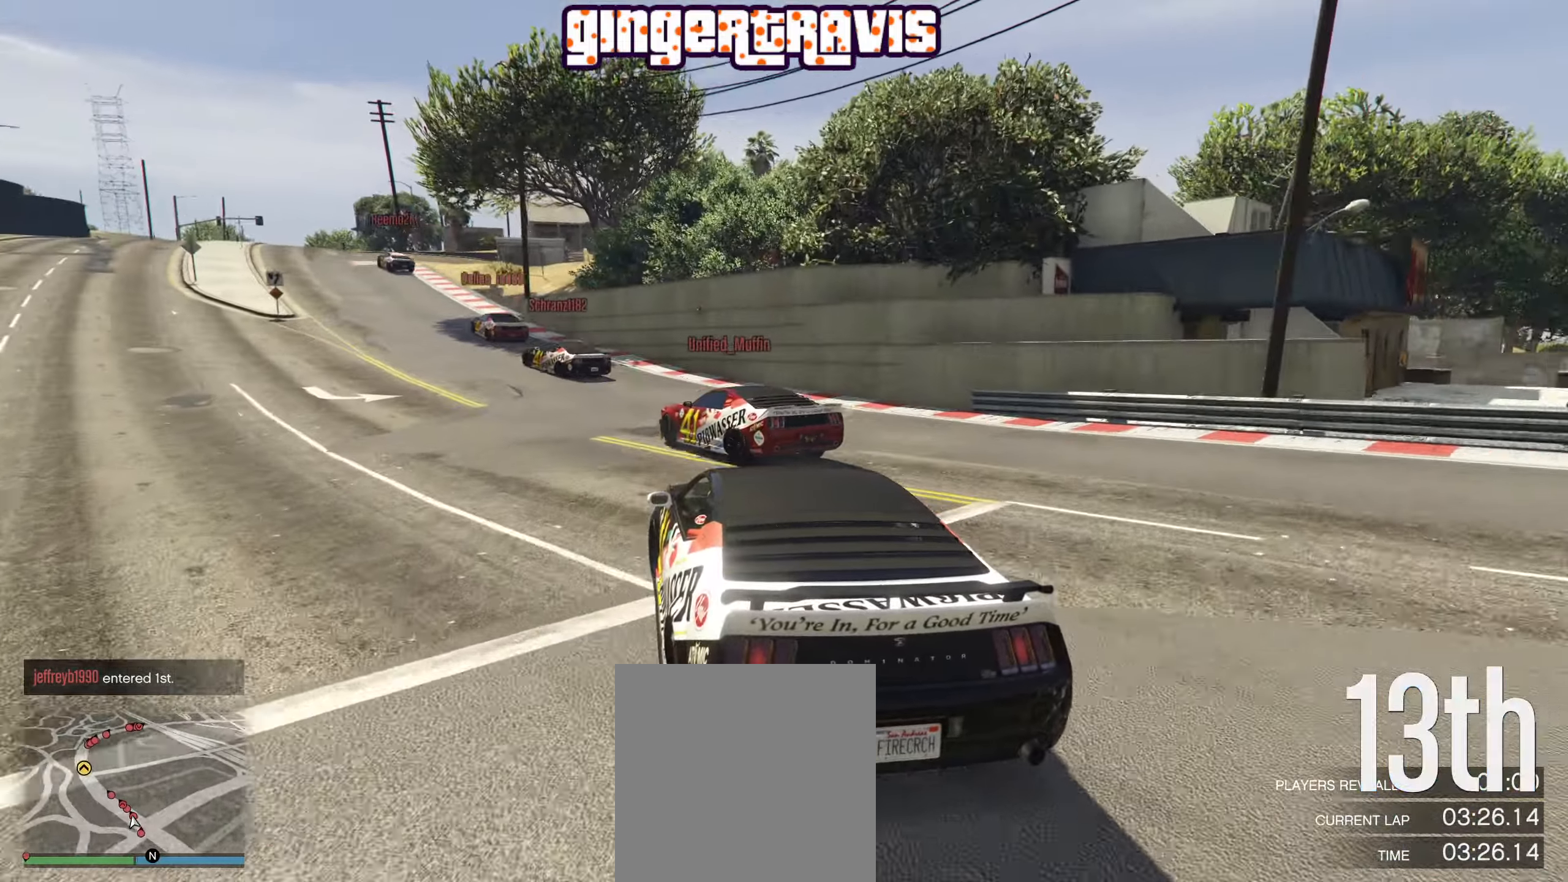
{"buttons": ["R2"], "left_stick": "center", "right_stick": "center", "events": [[50, "left_stick", "center"], [217, "left_stick", "down-left"], [500, "left_stick", "center"]]}
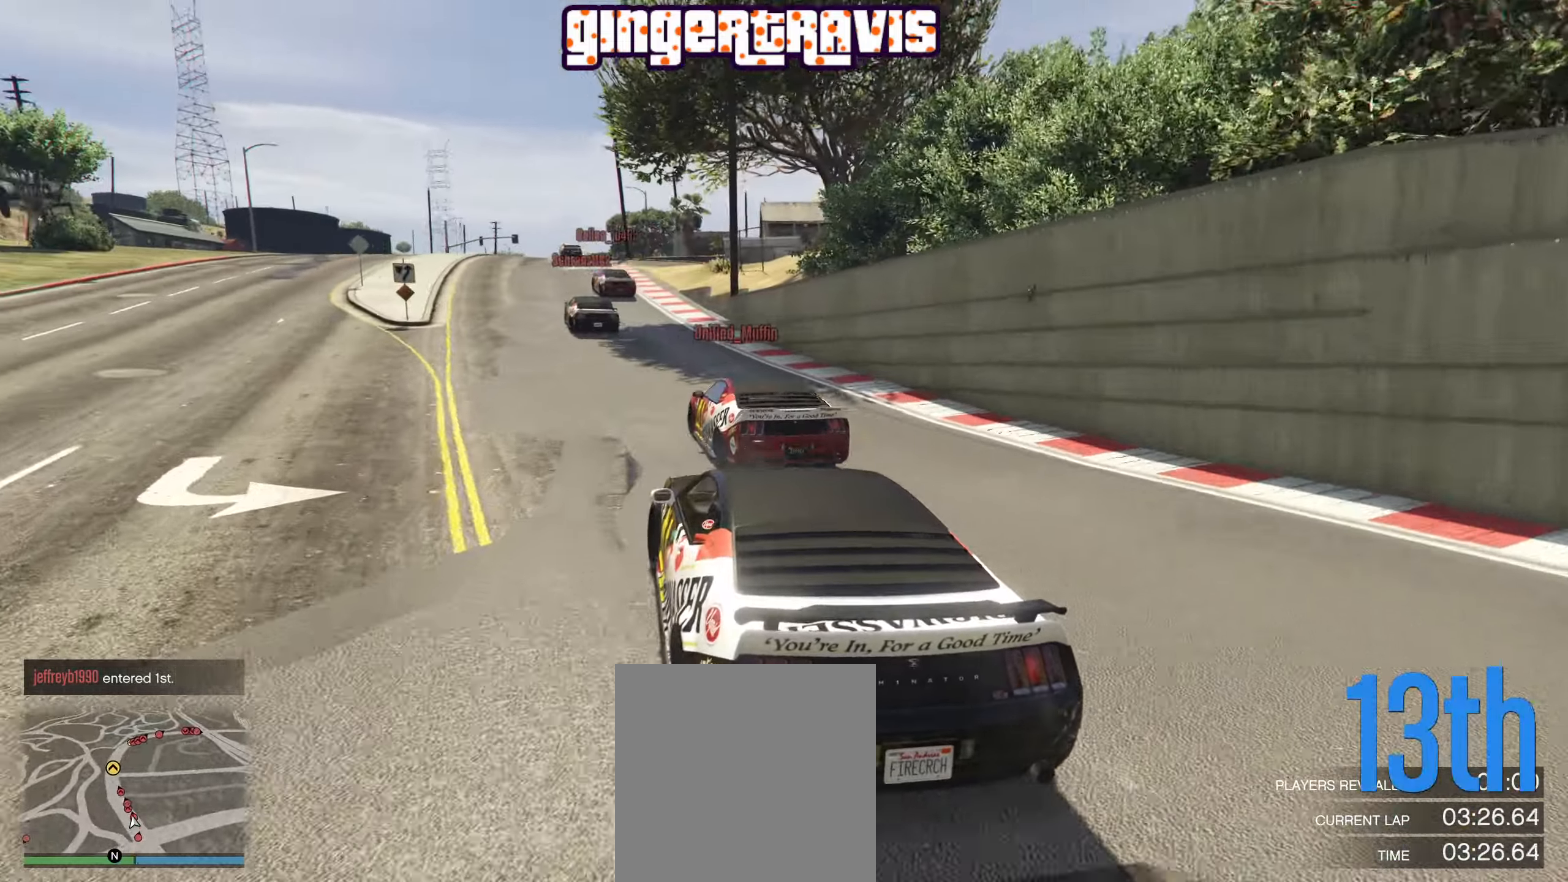
{"buttons": ["R2"], "left_stick": "center", "right_stick": "center", "events": []}
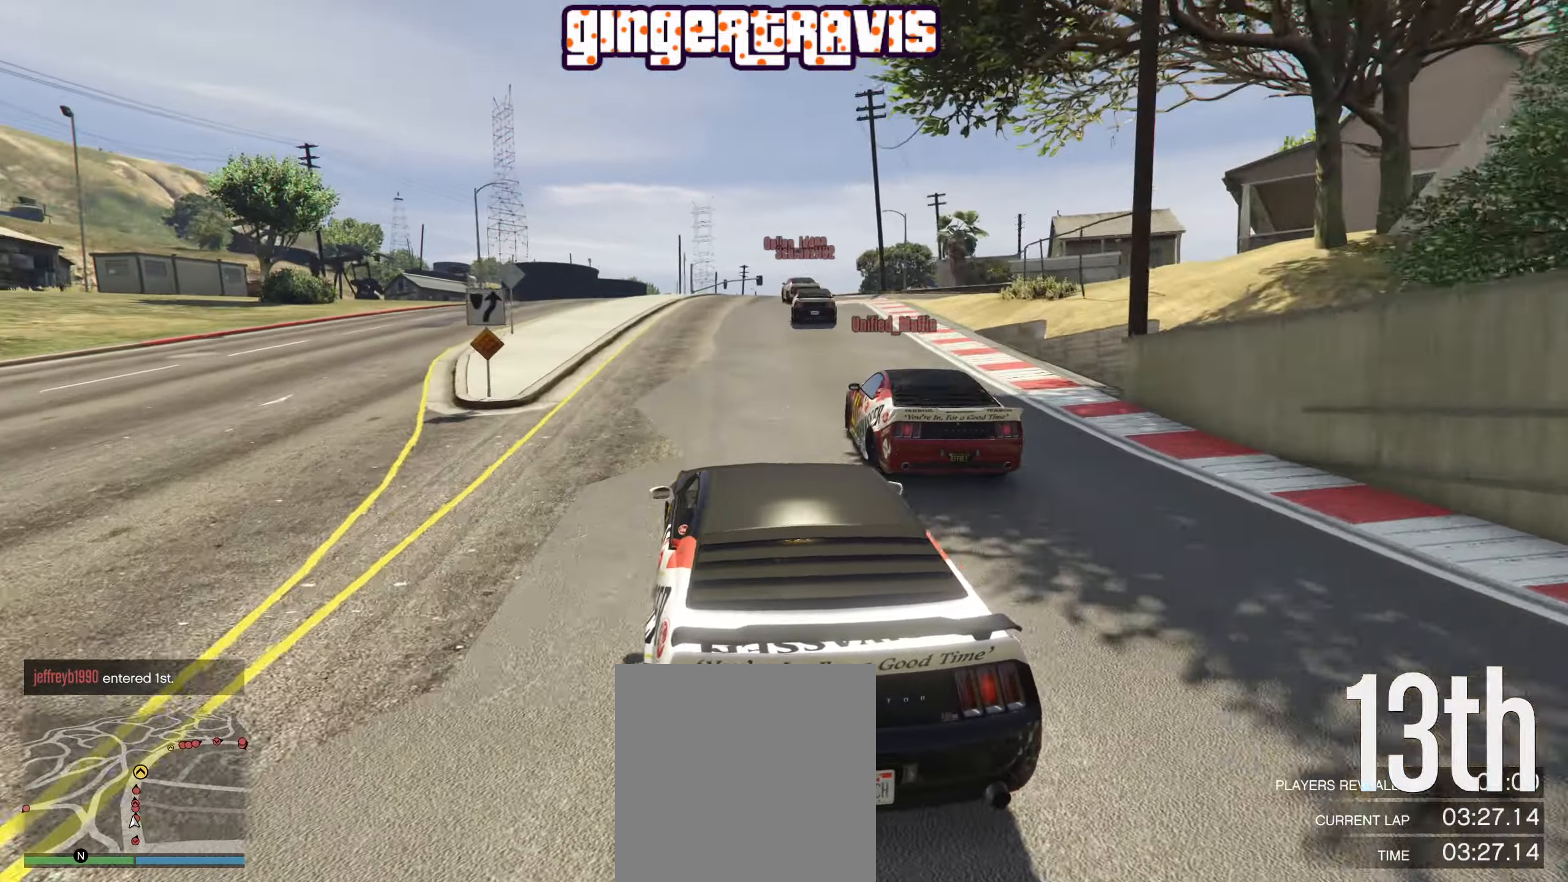
{"buttons": ["R2"], "left_stick": "center", "right_stick": "center", "events": []}
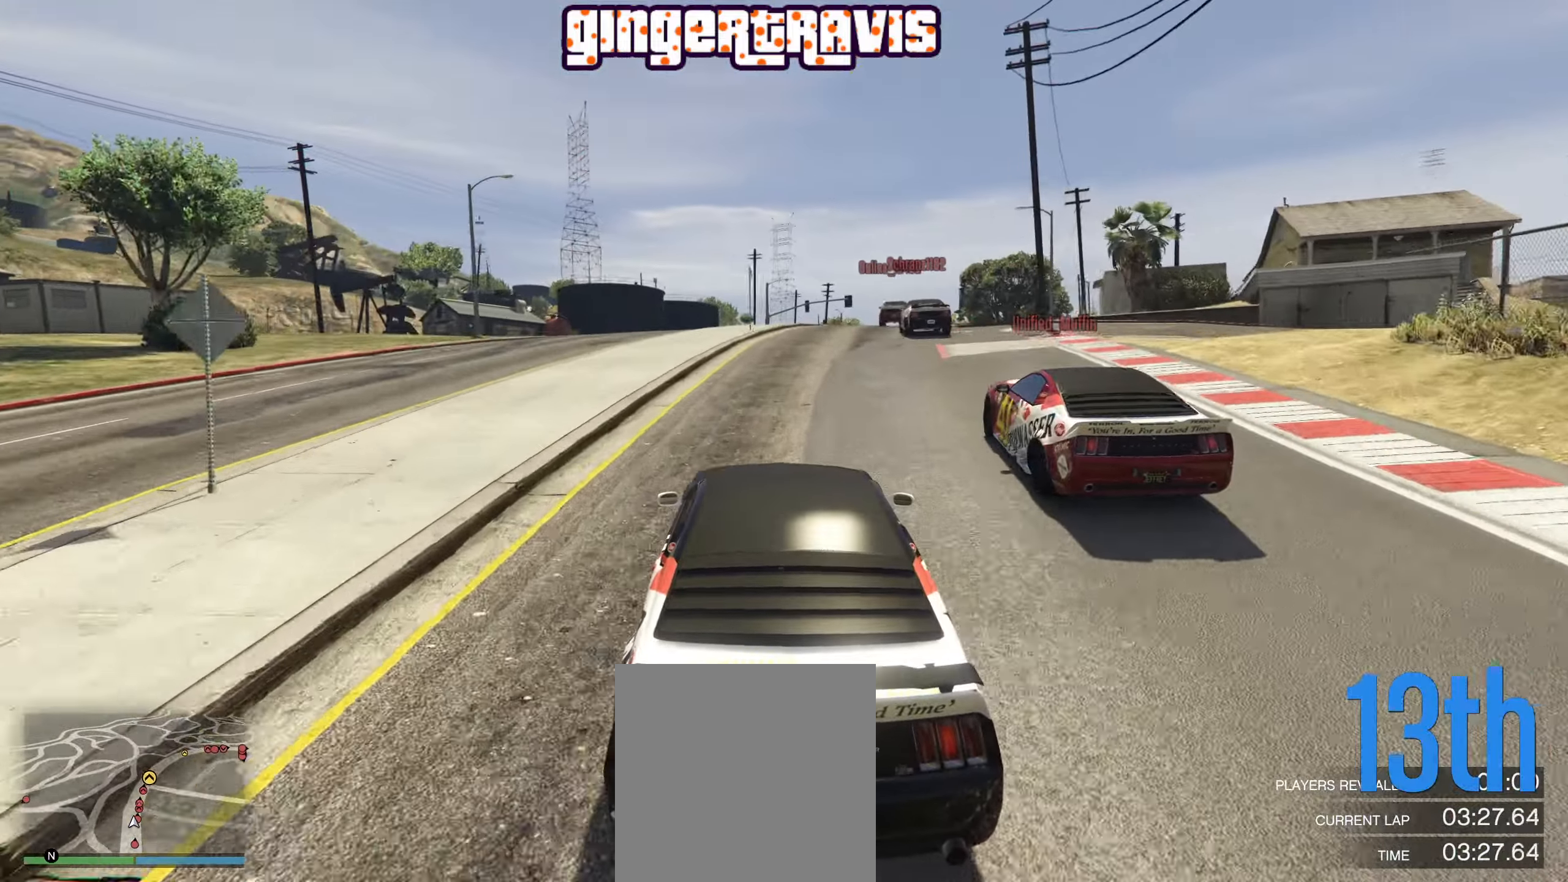
{"buttons": ["R2"], "left_stick": "center", "right_stick": "center", "events": [[17, "left_stick", "right"], [117, "left_stick", "center"], [350, "left_stick", "right"], [434, "left_stick", "center"]]}
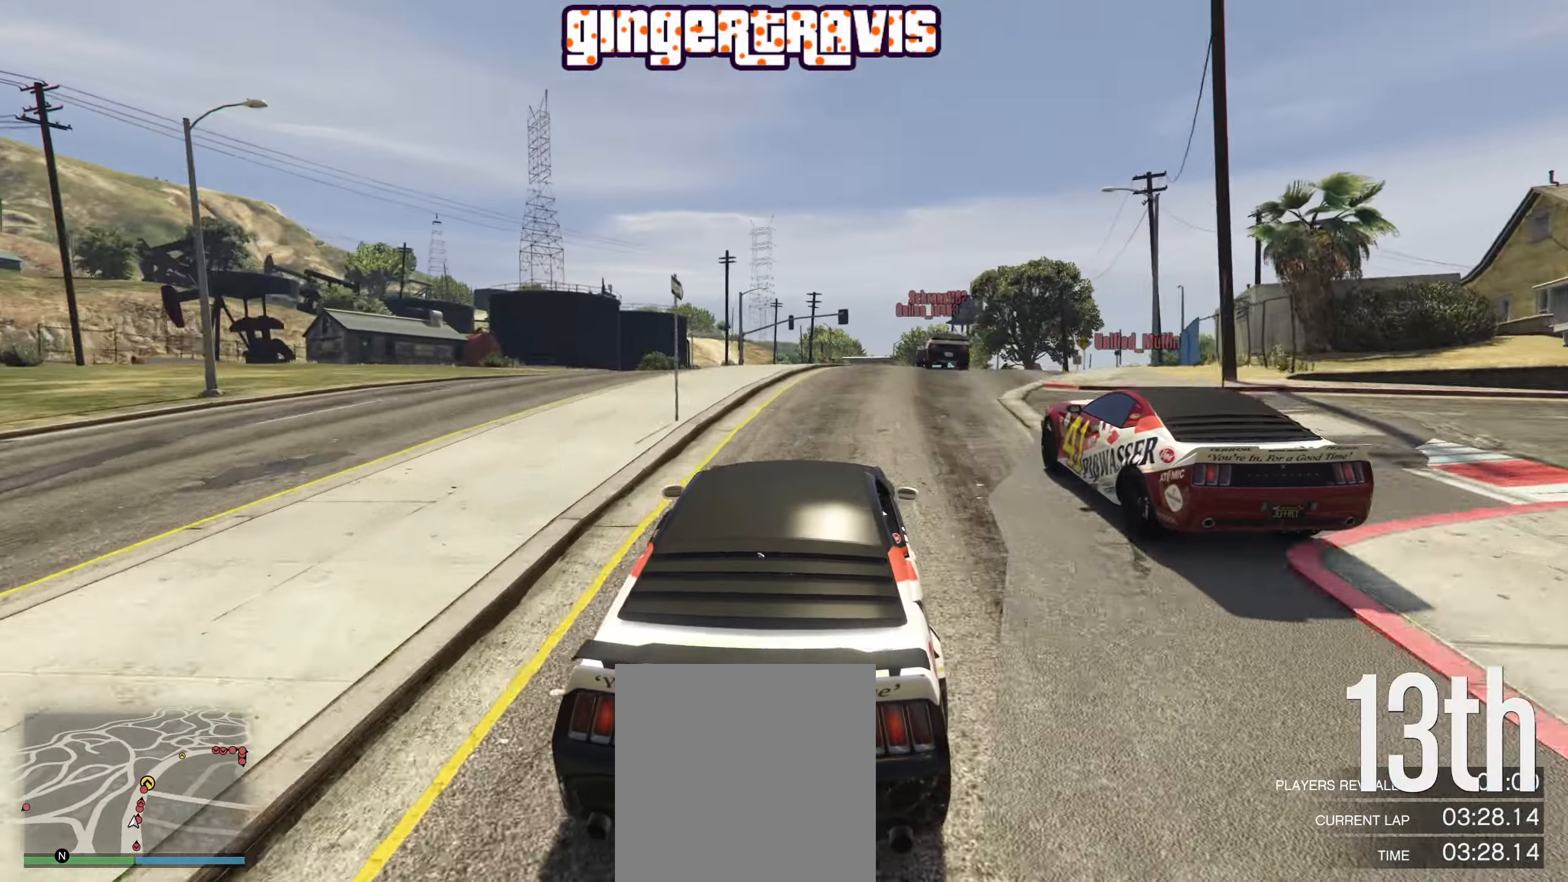
{"buttons": ["R2"], "left_stick": "center", "right_stick": "center", "events": [[284, "left_stick", "left"], [400, "left_stick", "center"]]}
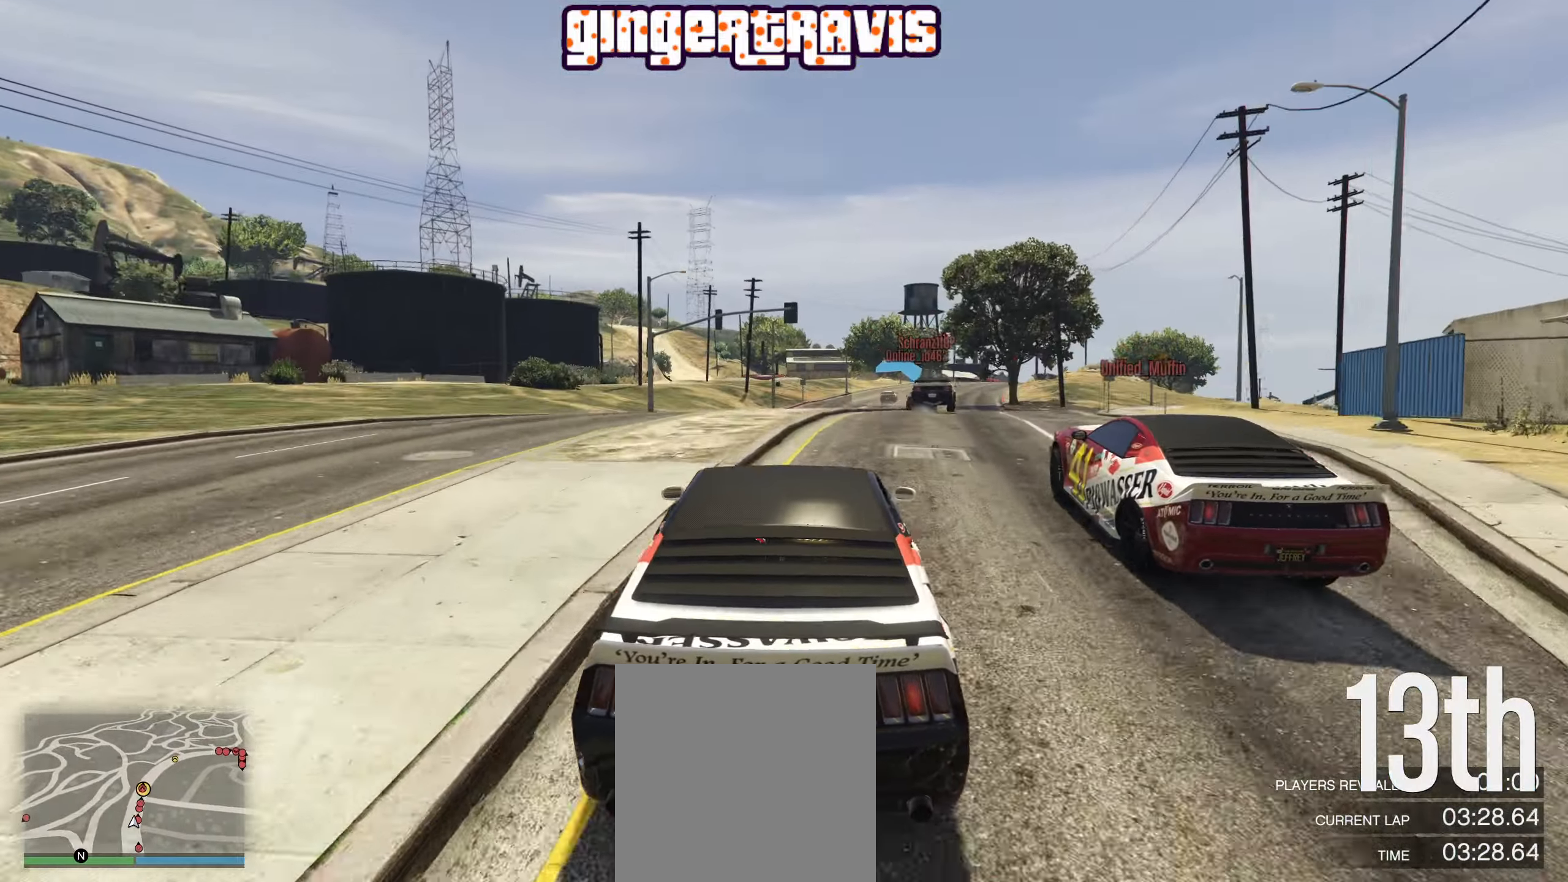
{"buttons": ["R2"], "left_stick": "center", "right_stick": "center", "events": [[34, "left_stick", "right"], [167, "left_stick", "center"], [317, "left_stick", "left"], [500, "left_stick", "center"]]}
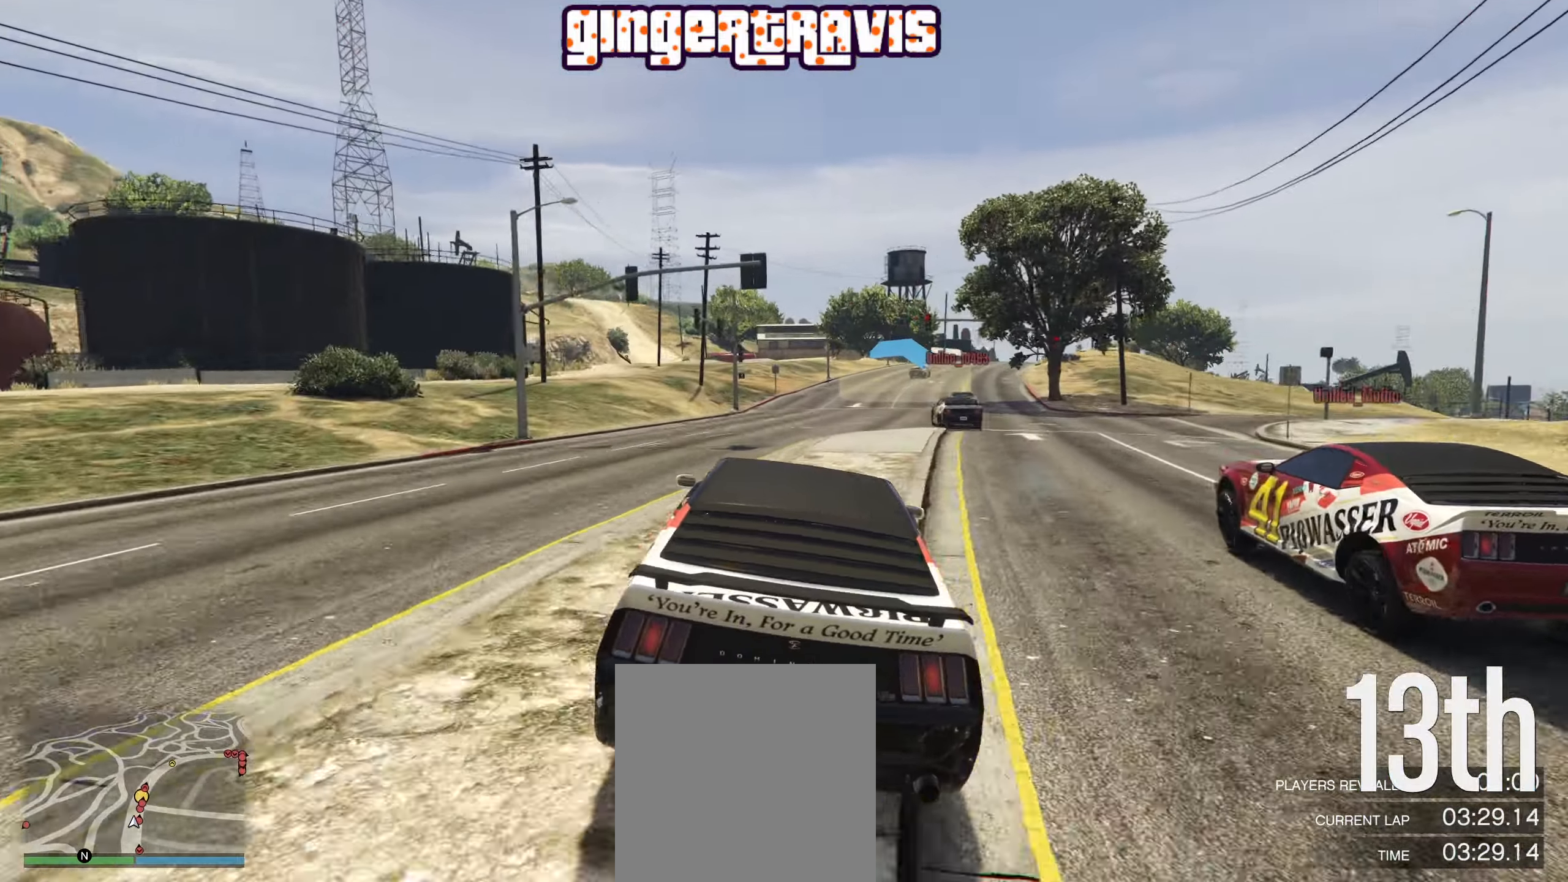
{"buttons": ["R2"], "left_stick": "center", "right_stick": "center", "events": []}
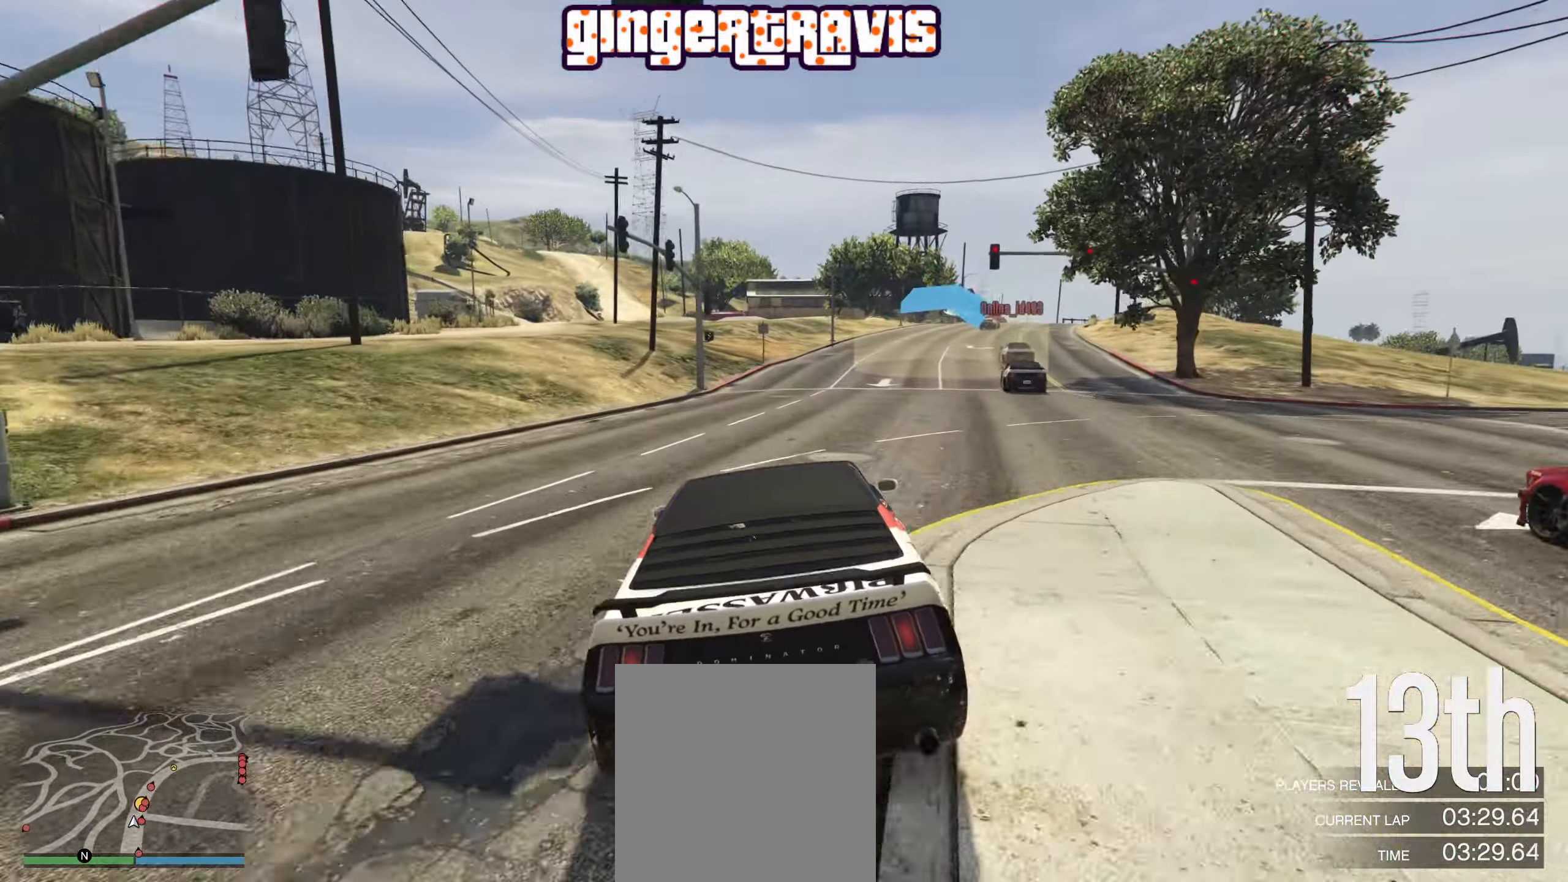
{"buttons": ["R2"], "left_stick": "center", "right_stick": "center", "events": [[317, "left_stick", "right"], [484, "left_stick", "center"]]}
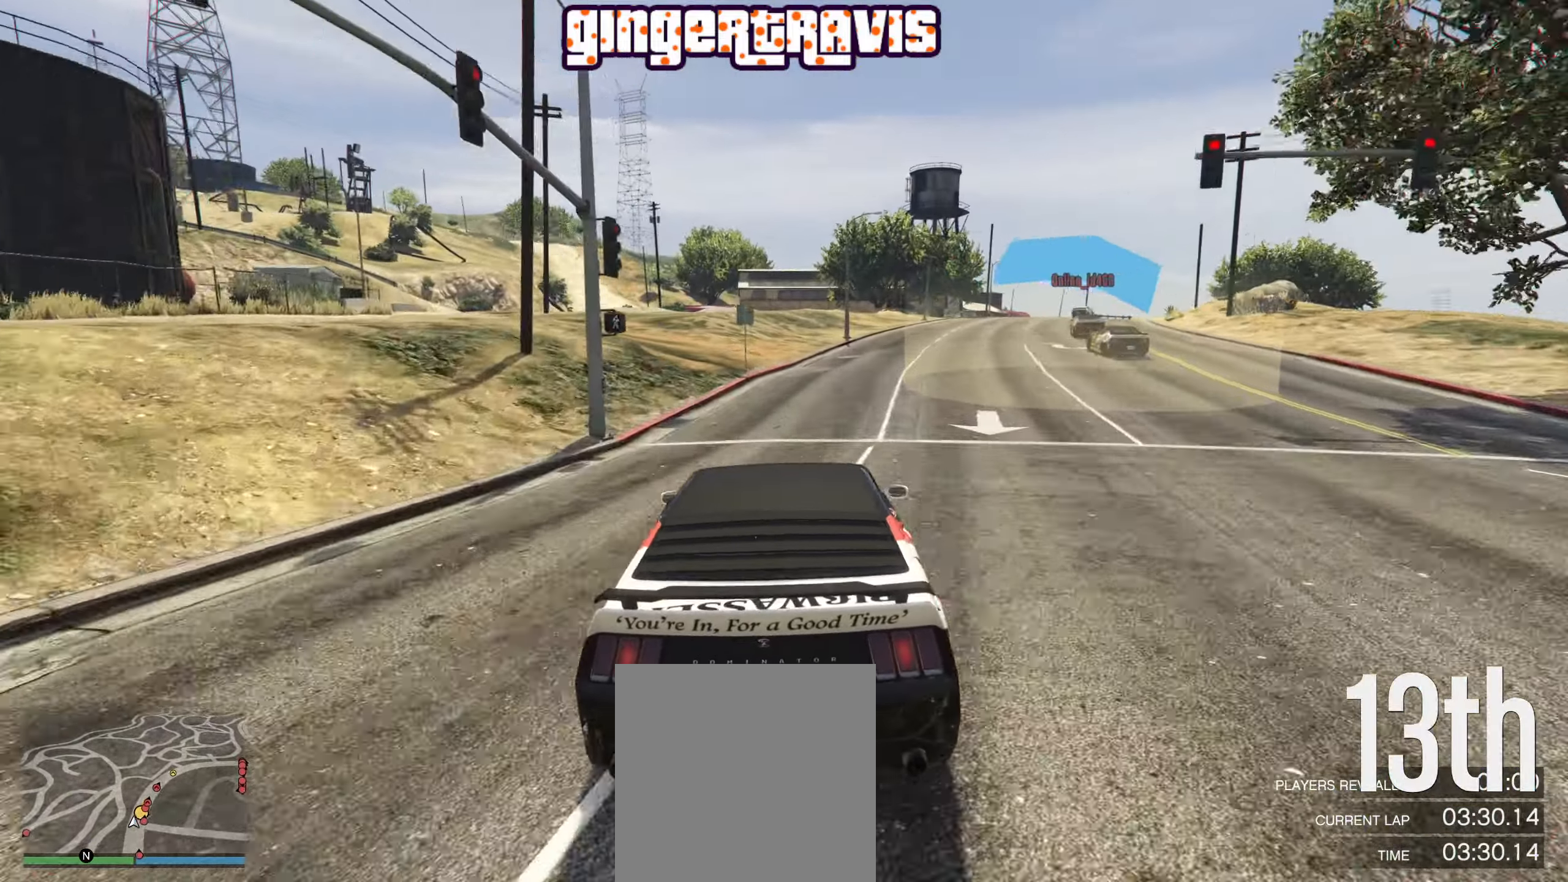
{"buttons": ["R2"], "left_stick": "center", "right_stick": "center", "events": [[167, "left_stick", "right"], [317, "left_stick", "center"]]}
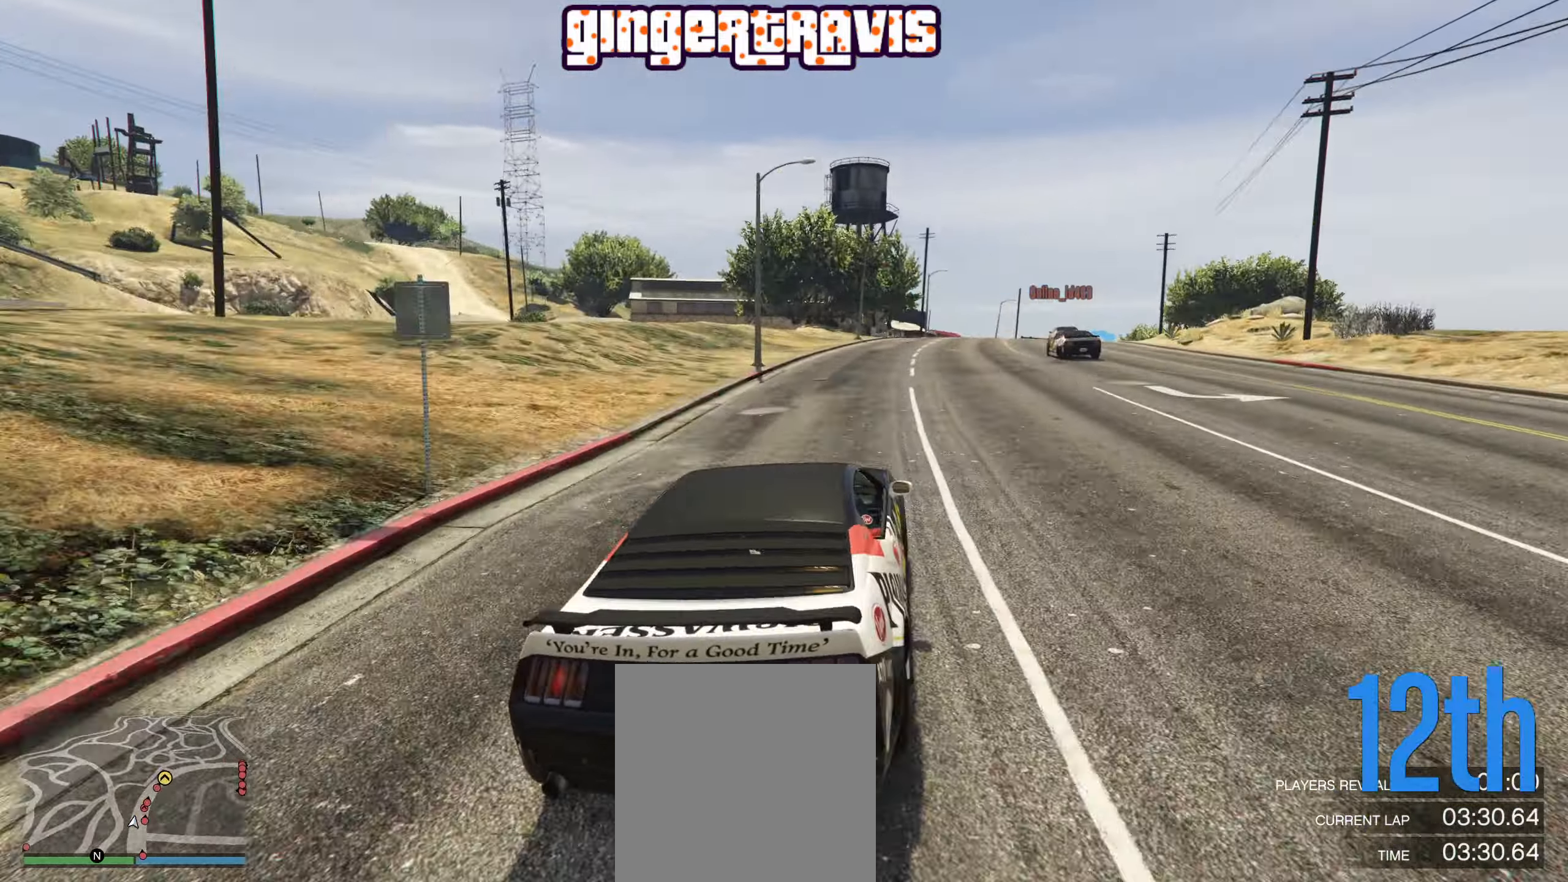
{"buttons": ["R2"], "left_stick": "right", "right_stick": "center", "events": [[34, "L2", "down"], [184, "L2", "up"], [434, "left_stick", "right"]]}
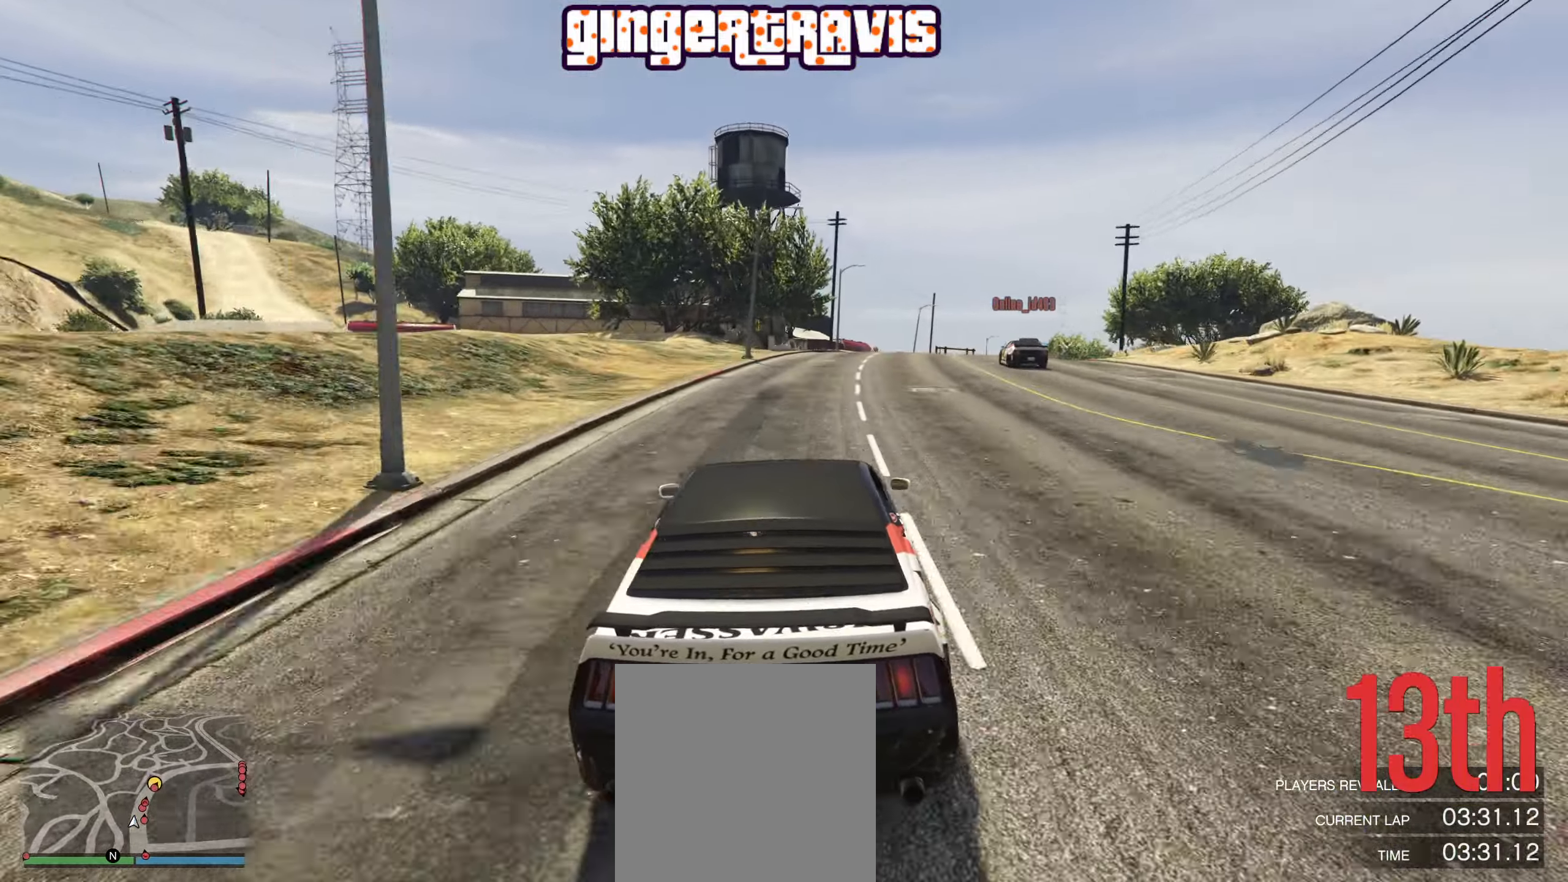
{"buttons": ["R2"], "left_stick": "right", "right_stick": "center", "events": [[50, "left_stick", "center"], [217, "left_stick", "right"], [384, "left_stick", "center"], [484, "left_stick", "right"]]}
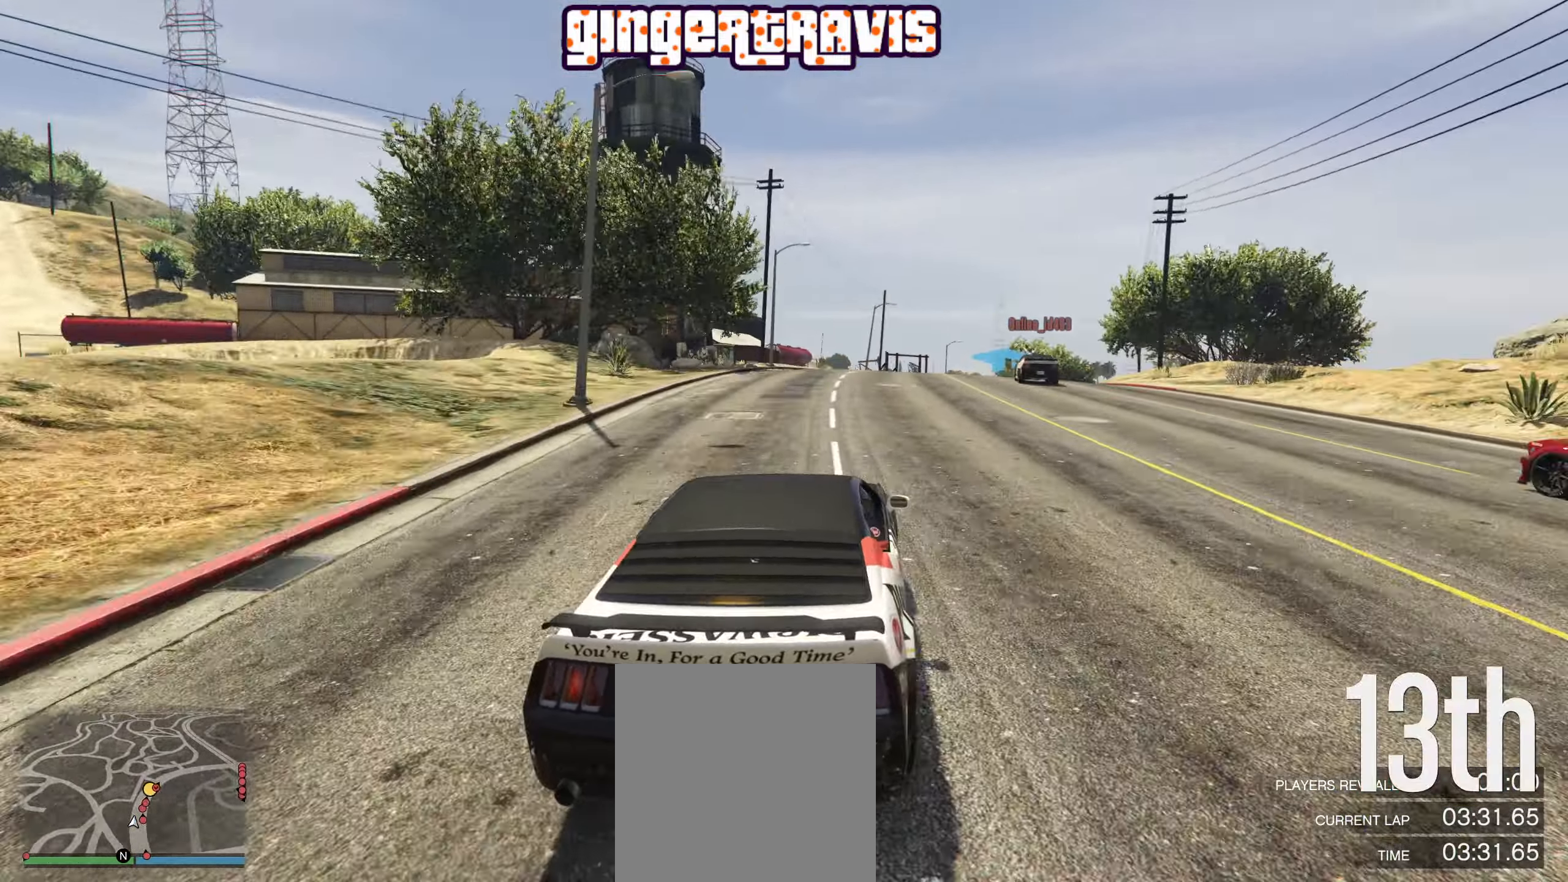
{"buttons": ["R2"], "left_stick": "center", "right_stick": "center", "events": [[133, "left_stick", "center"], [333, "left_stick", "right"], [450, "left_stick", "center"]]}
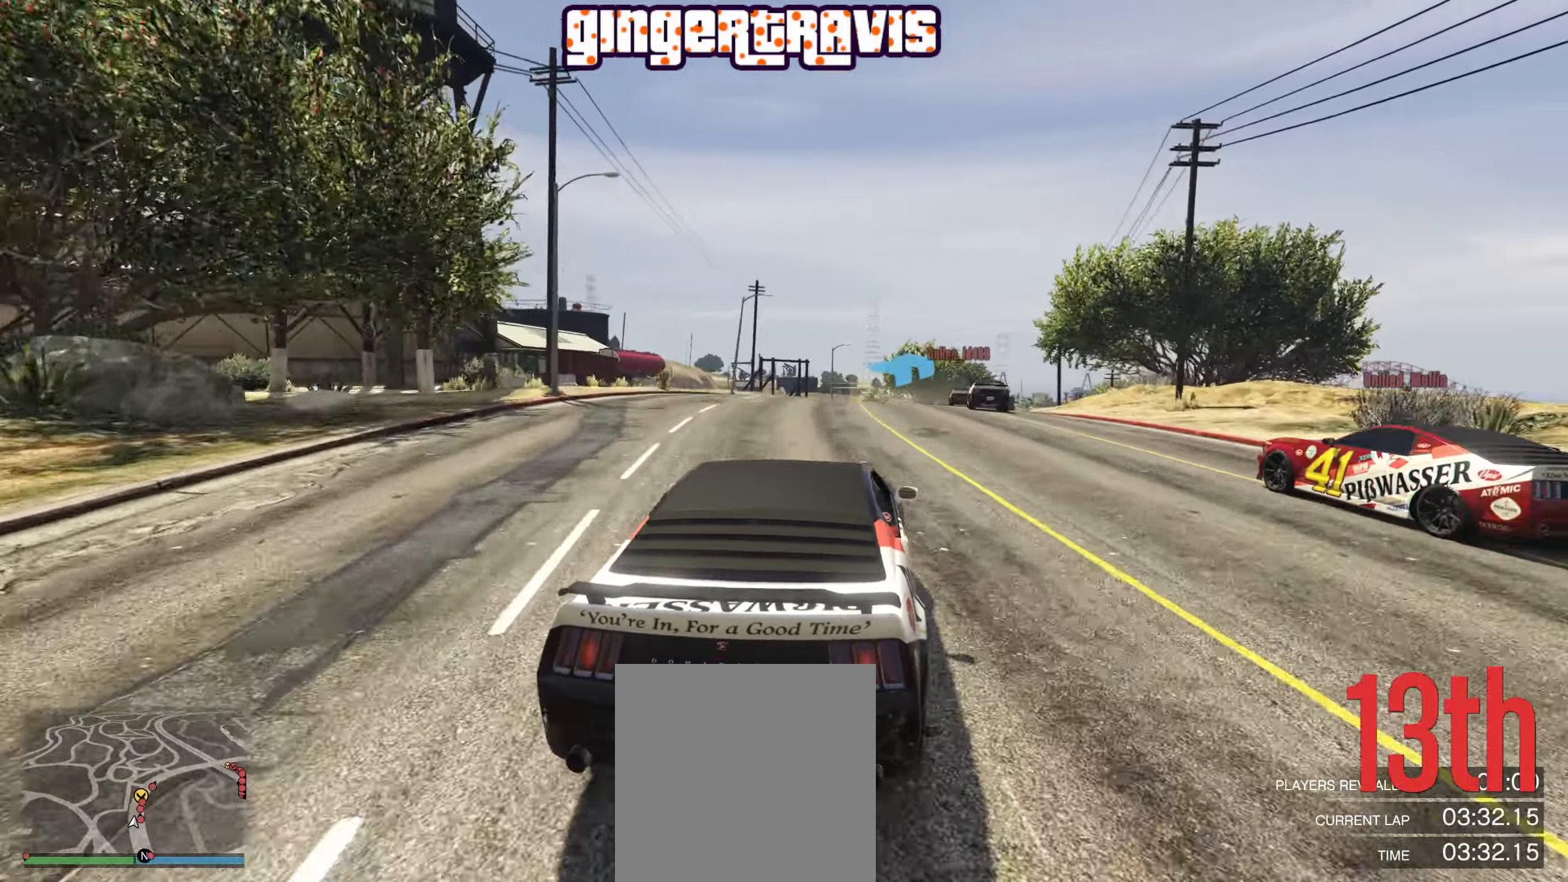
{"buttons": ["R2"], "left_stick": "center", "right_stick": "center", "events": [[183, "left_stick", "right"], [316, "left_stick", "center"]]}
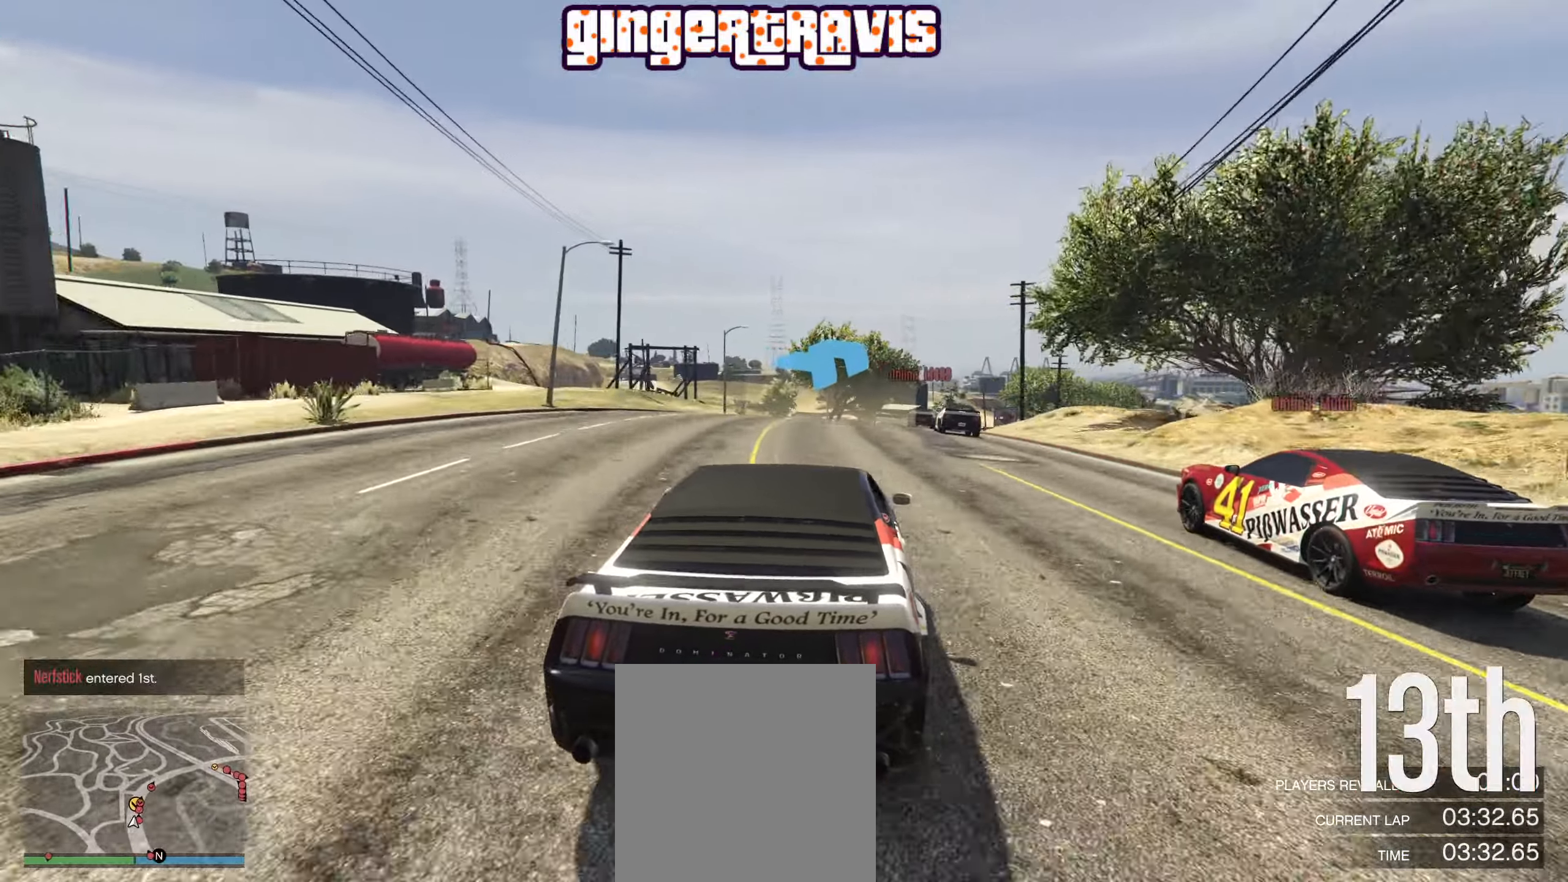
{"buttons": ["R2"], "left_stick": "down-right", "right_stick": "center", "events": [[66, "left_stick", "right"], [166, "left_stick", "center"], [433, "left_stick", "down-right"]]}
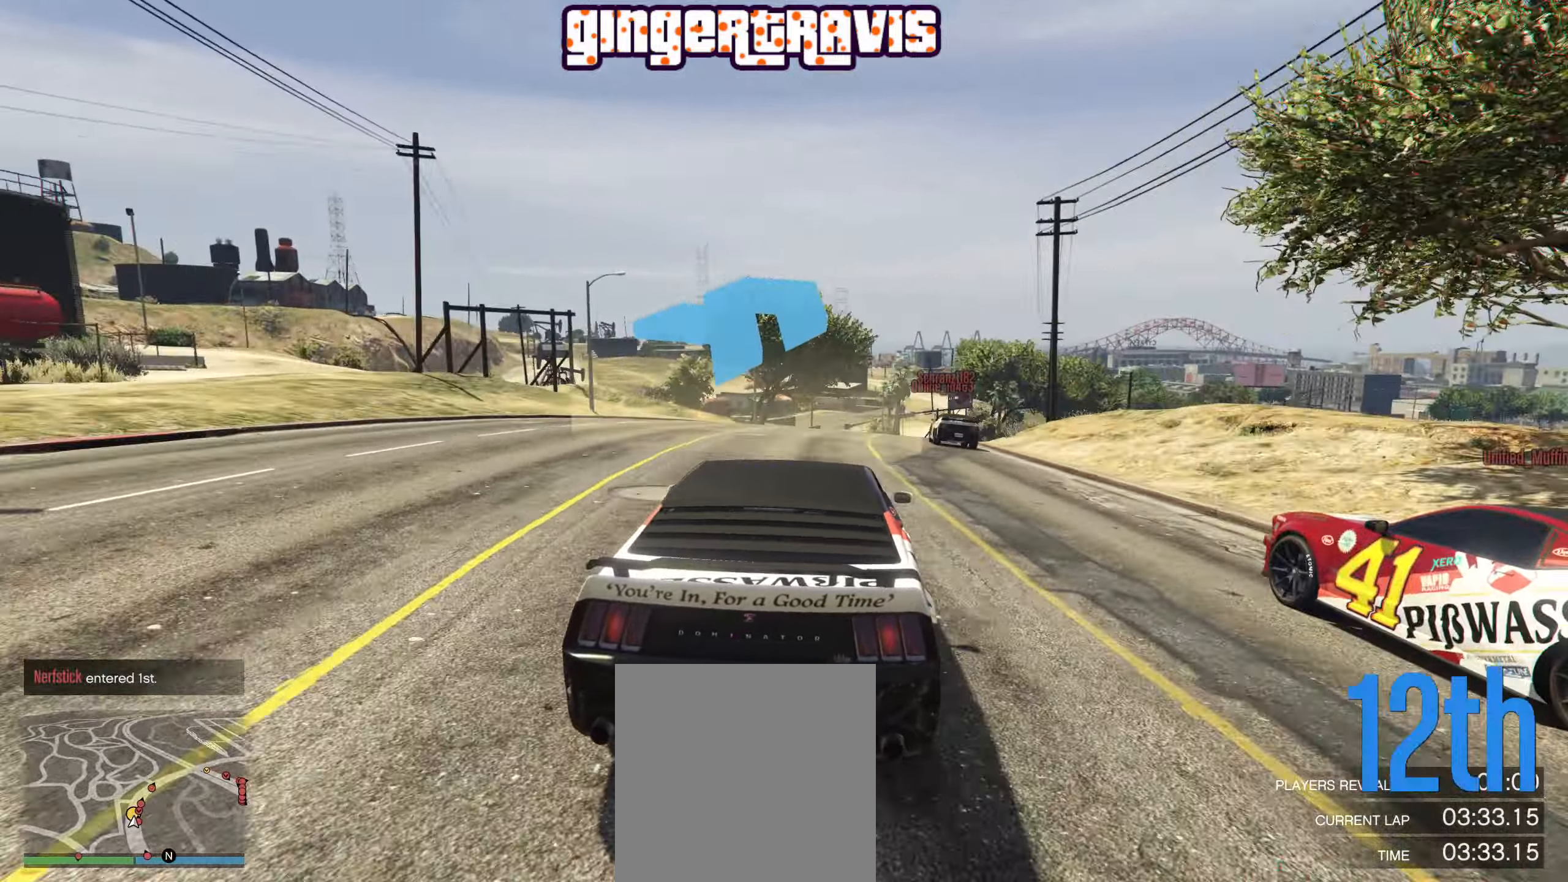
{"buttons": ["R2"], "left_stick": "center", "right_stick": "center", "events": [[83, "left_stick", "center"], [300, "left_stick", "down-right"], [450, "left_stick", "center"]]}
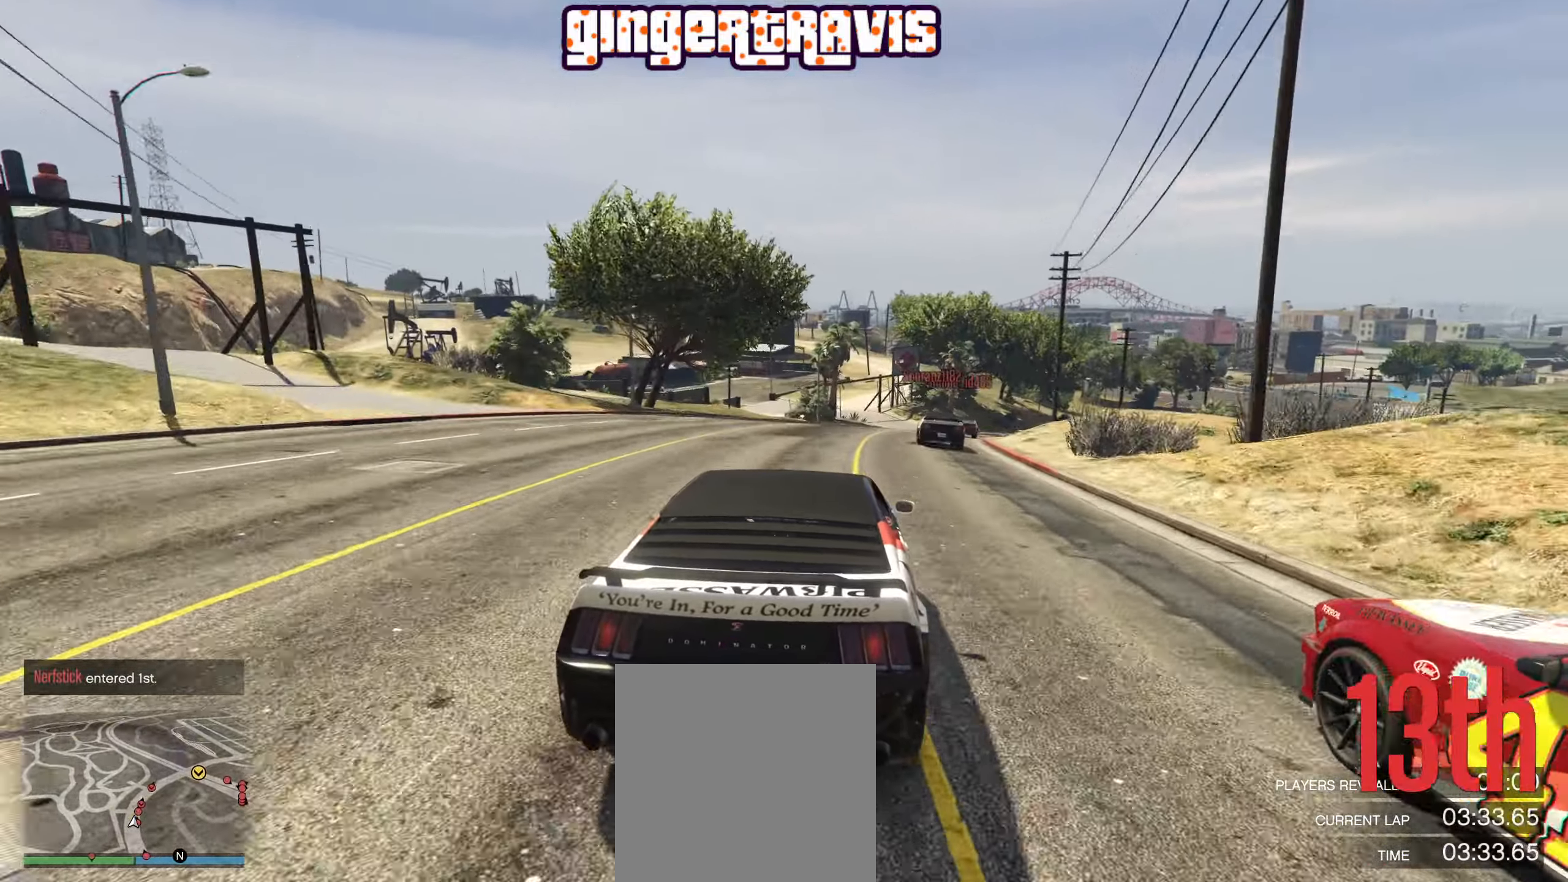
{"buttons": ["R2"], "left_stick": "center", "right_stick": "center", "events": [[150, "left_stick", "down-right"], [266, "left_stick", "center"]]}
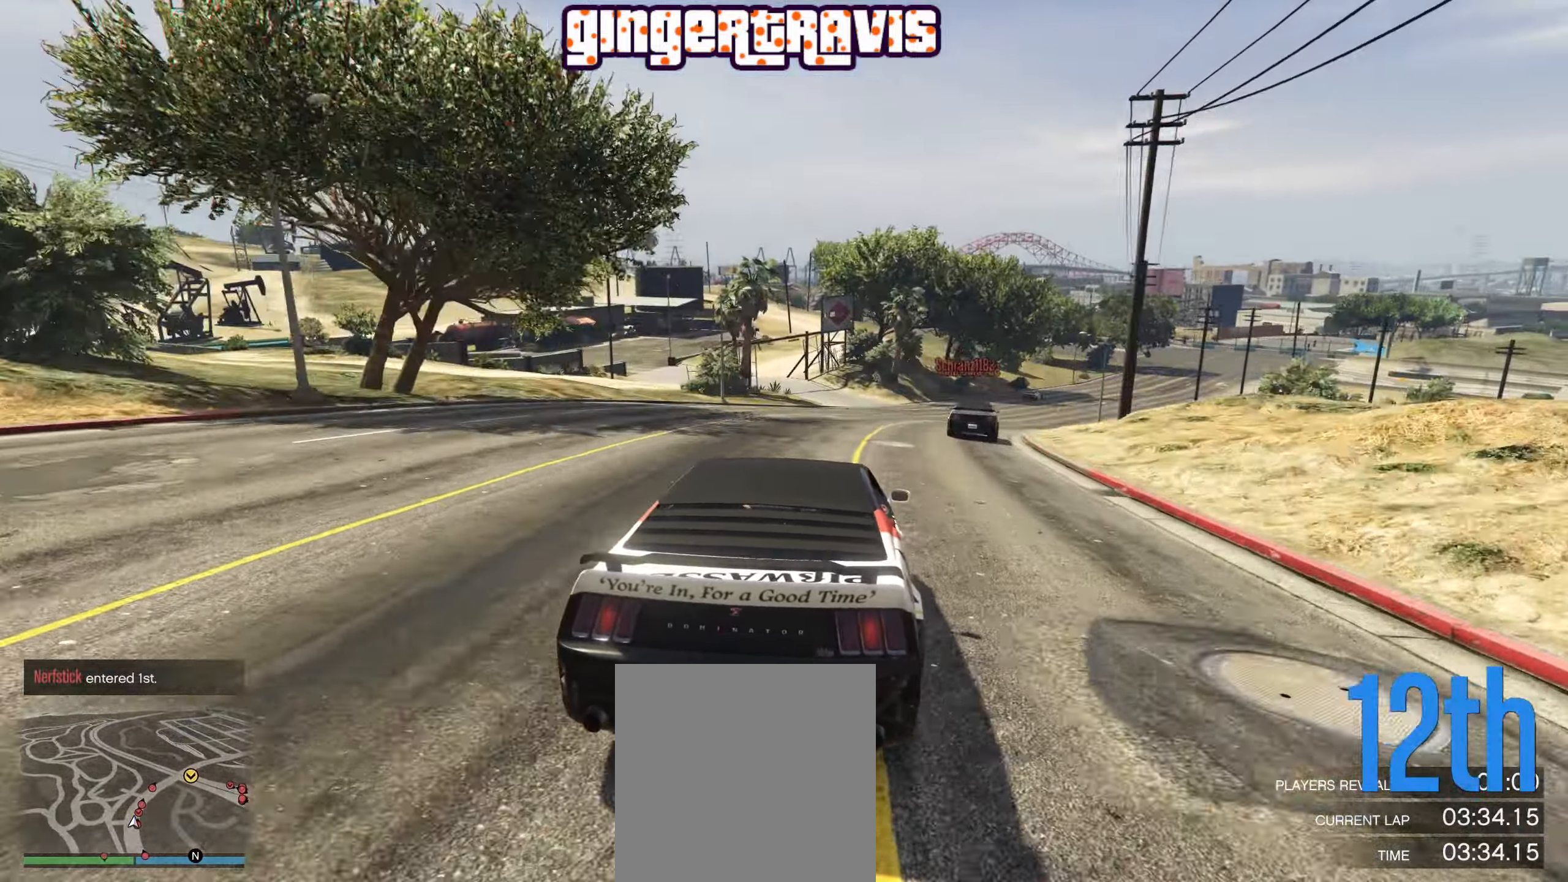
{"buttons": ["R2"], "left_stick": "down-right", "right_stick": "center", "events": [[66, "left_stick", "right"], [183, "left_stick", "center"], [450, "left_stick", "down-right"]]}
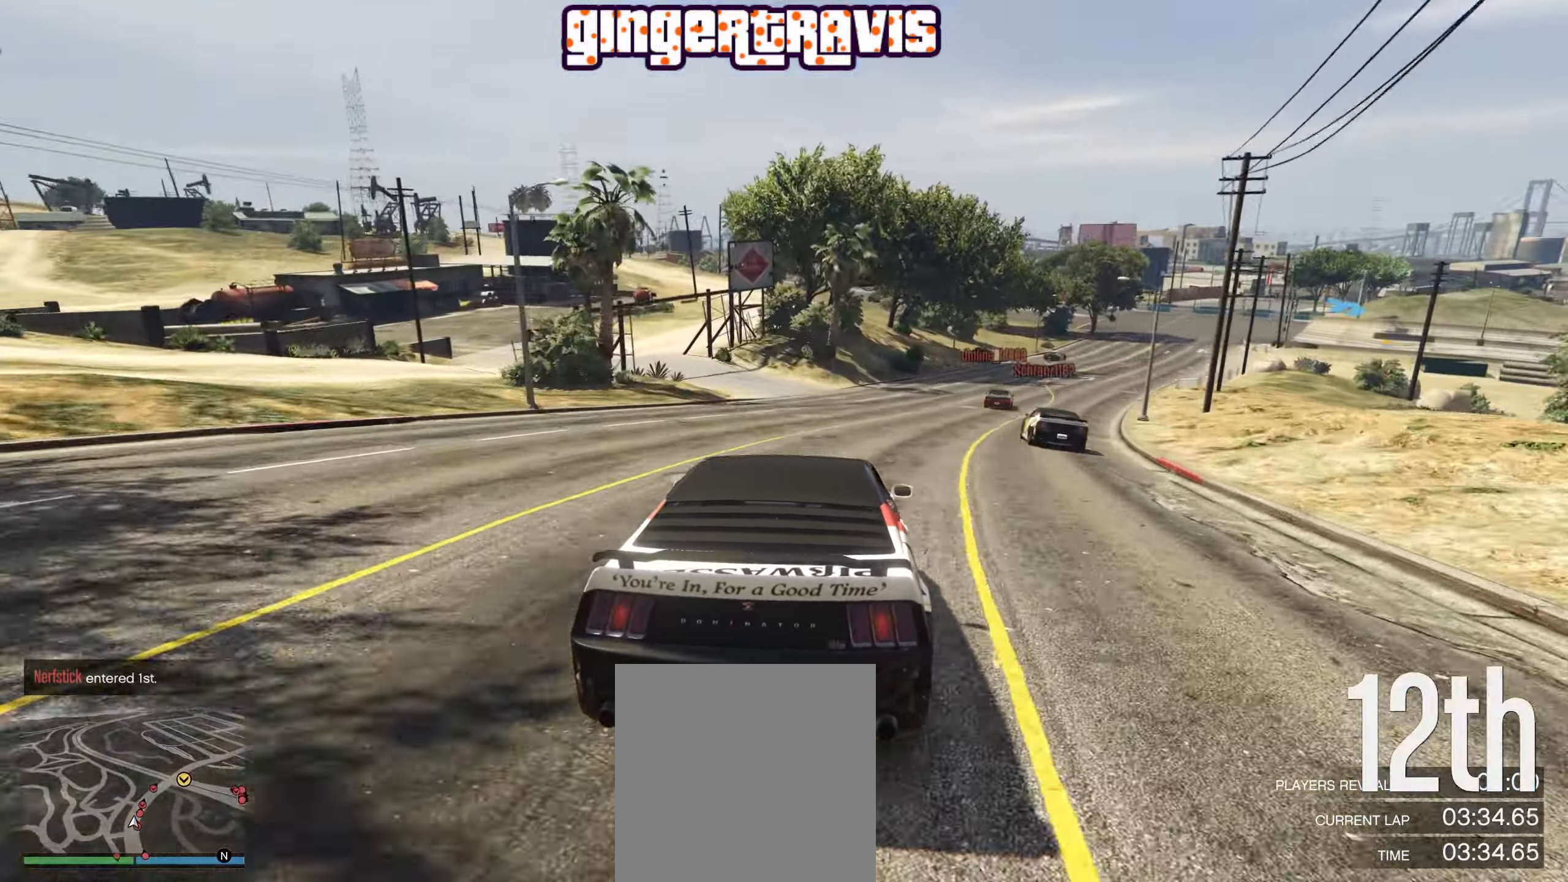
{"buttons": ["R2"], "left_stick": "right", "right_stick": "center", "events": [[83, "left_stick", "center"], [350, "left_stick", "right"]]}
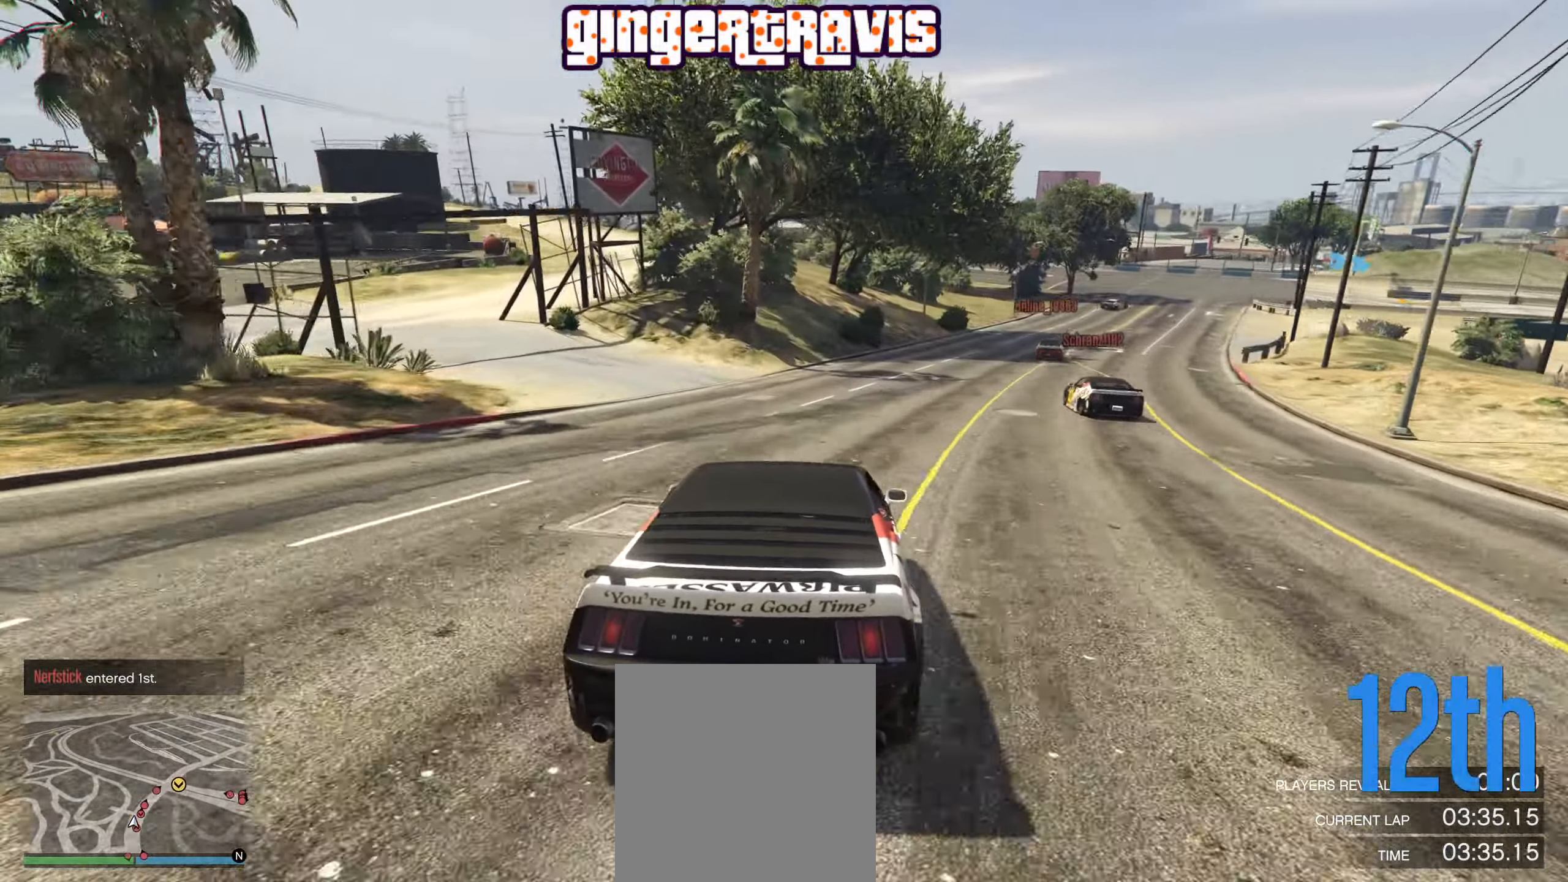
{"buttons": ["R2"], "left_stick": "center", "right_stick": "center", "events": [[16, "left_stick", "center"], [233, "left_stick", "down-right"], [333, "left_stick", "center"]]}
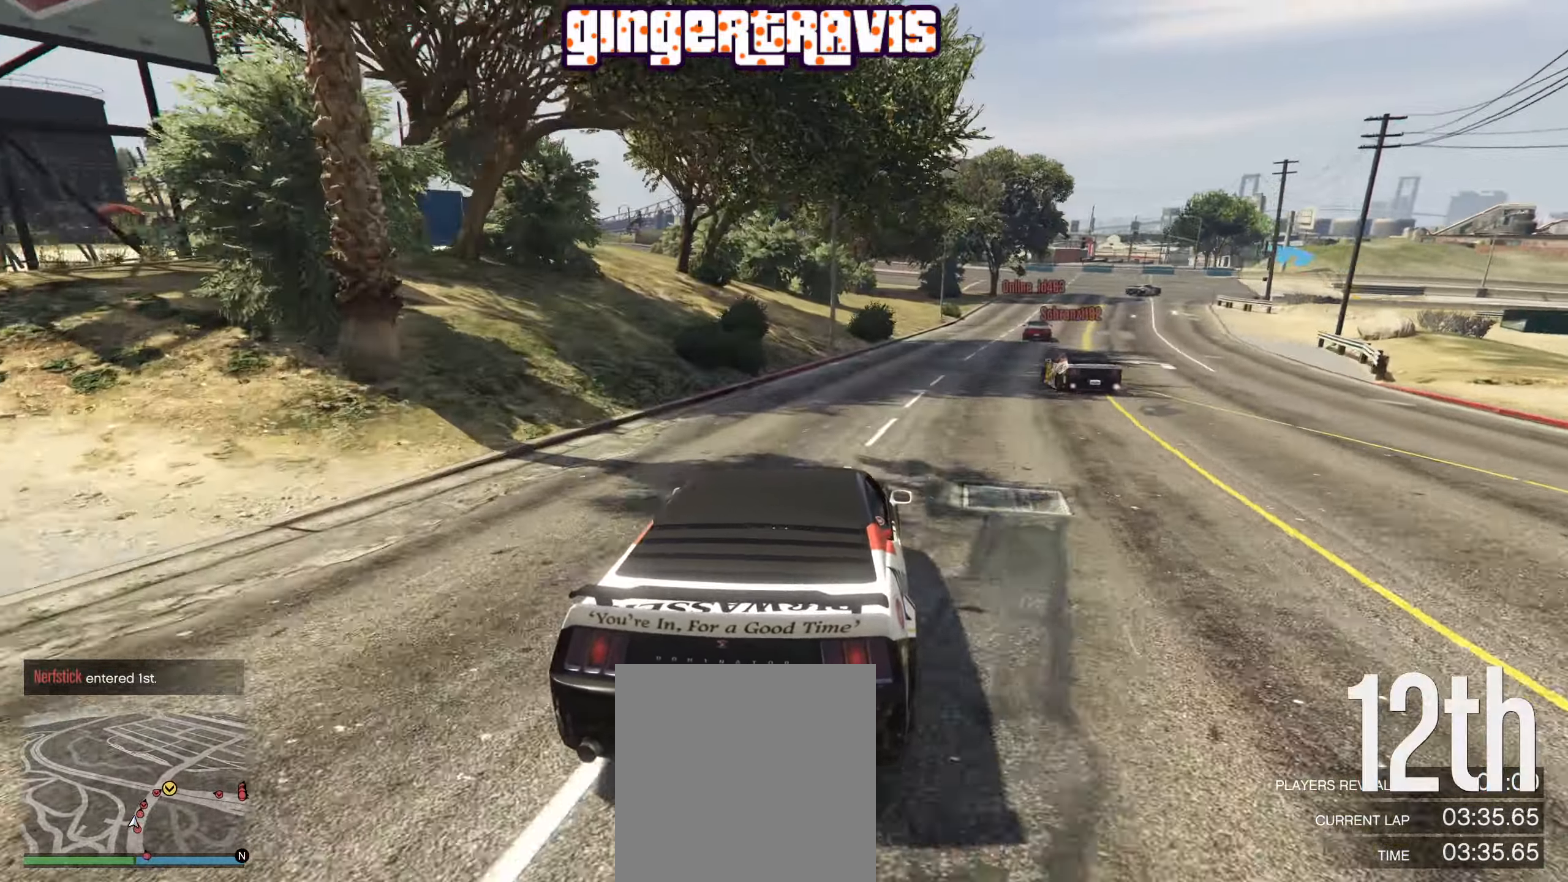
{"buttons": ["L2"], "left_stick": "down-right", "right_stick": "center", "events": [[66, "left_stick", "down-right"], [216, "left_stick", "center"], [300, "R2", "up"], [416, "L2", "down"], [450, "left_stick", "down-right"]]}
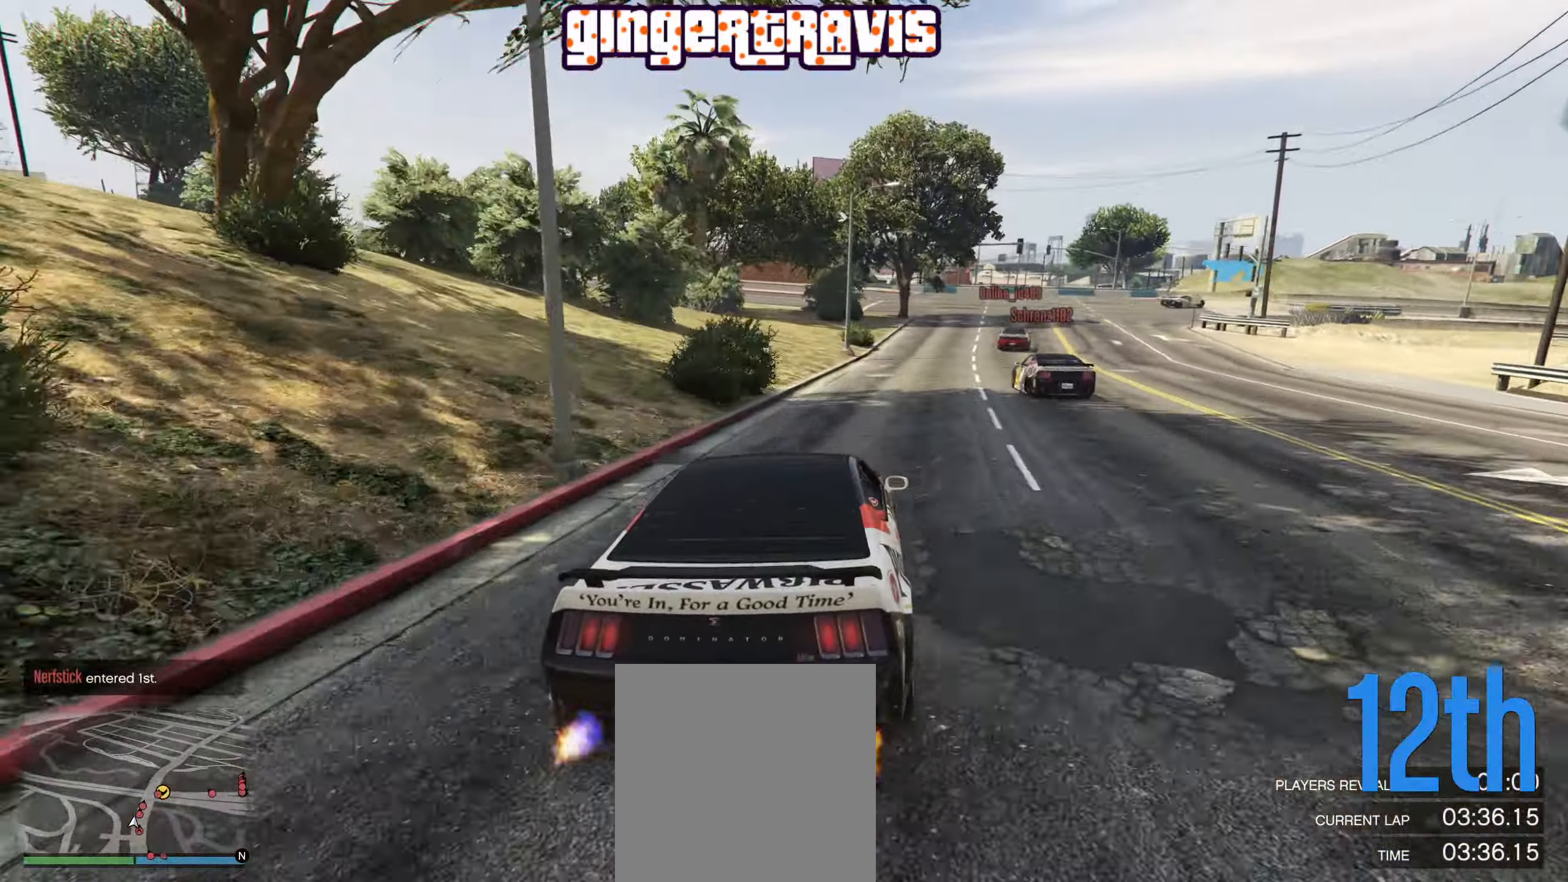
{"buttons": [], "left_stick": "center", "right_stick": "center", "events": [[66, "left_stick", "center"], [150, "L2", "up"], [216, "L2", "down"], [233, "left_stick", "down-right"], [400, "left_stick", "center"], [416, "L2", "up"]]}